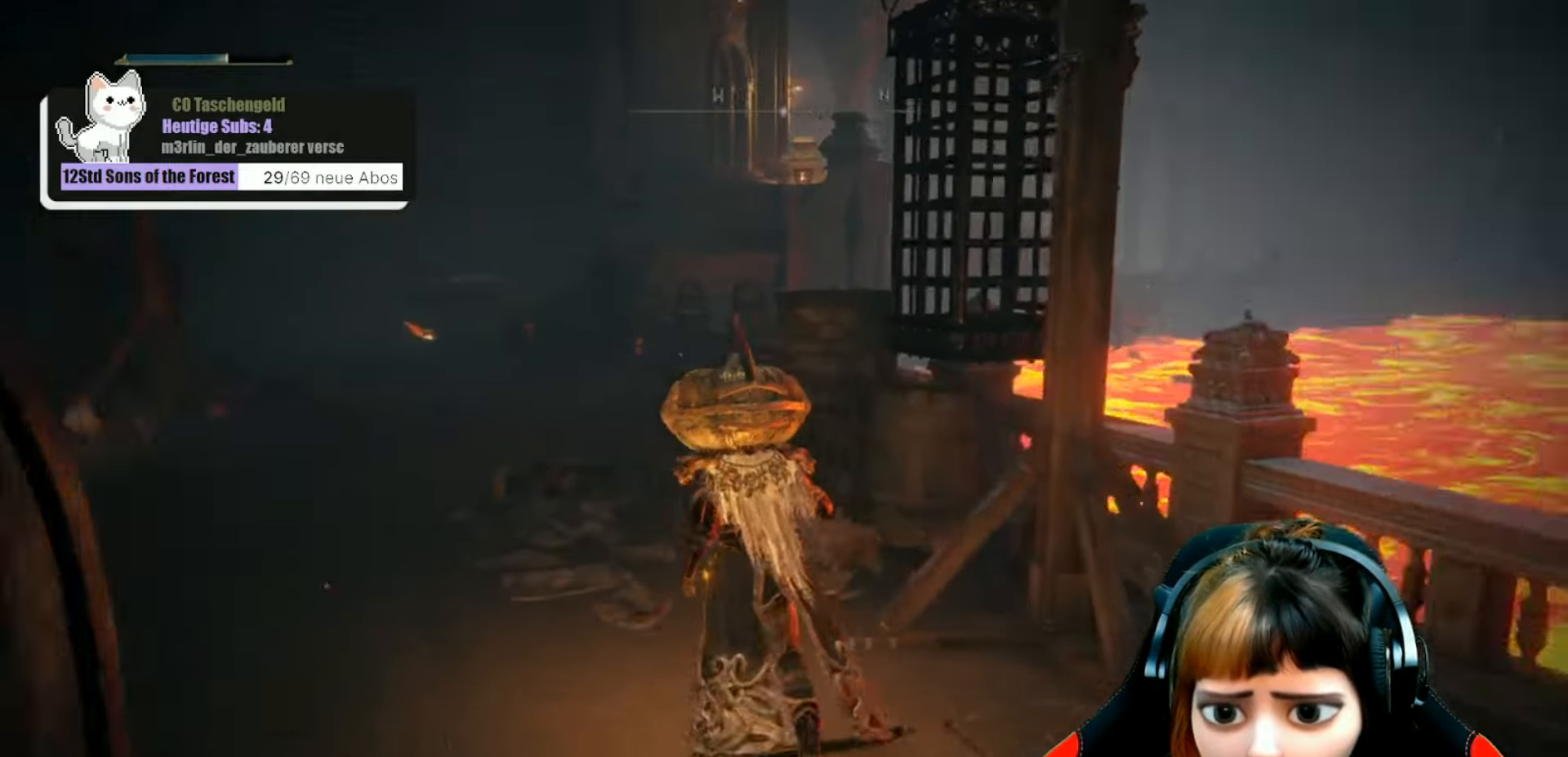
Gameplay with a controller (Xbox layout); each line is a JSON object with the inputs held at the frame after it. "events" lists button and stick changes between this image and that frame as [ms after this image, input, new state], when the widget could be followed in between. Not read: L3.
{"buttons": [], "left_stick": "center", "right_stick": "center", "events": [[33, "right_stick", "left"], [100, "left_stick", "center"], [233, "right_stick", "center"]]}
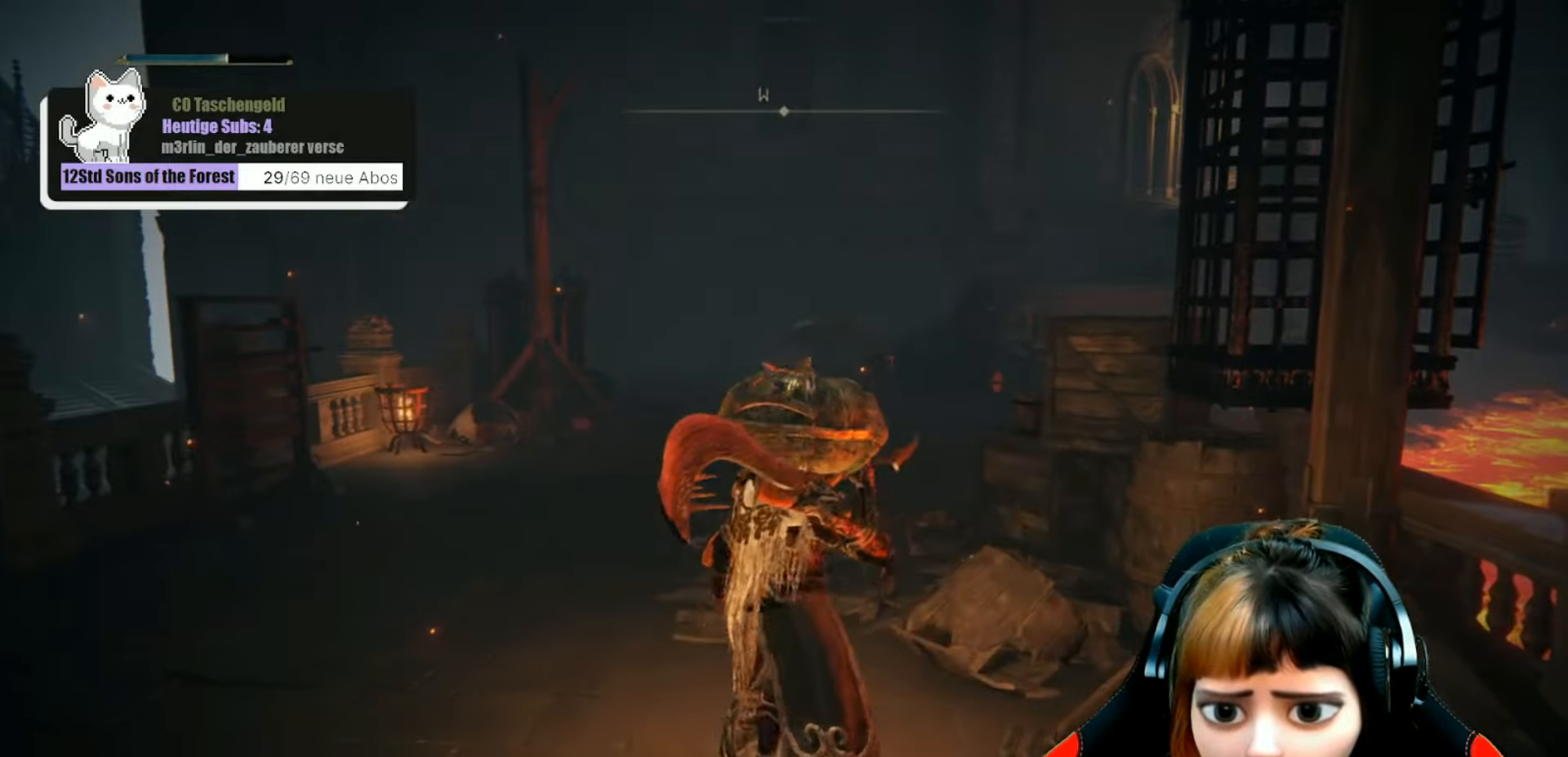
{"buttons": [], "left_stick": "center", "right_stick": "center", "events": []}
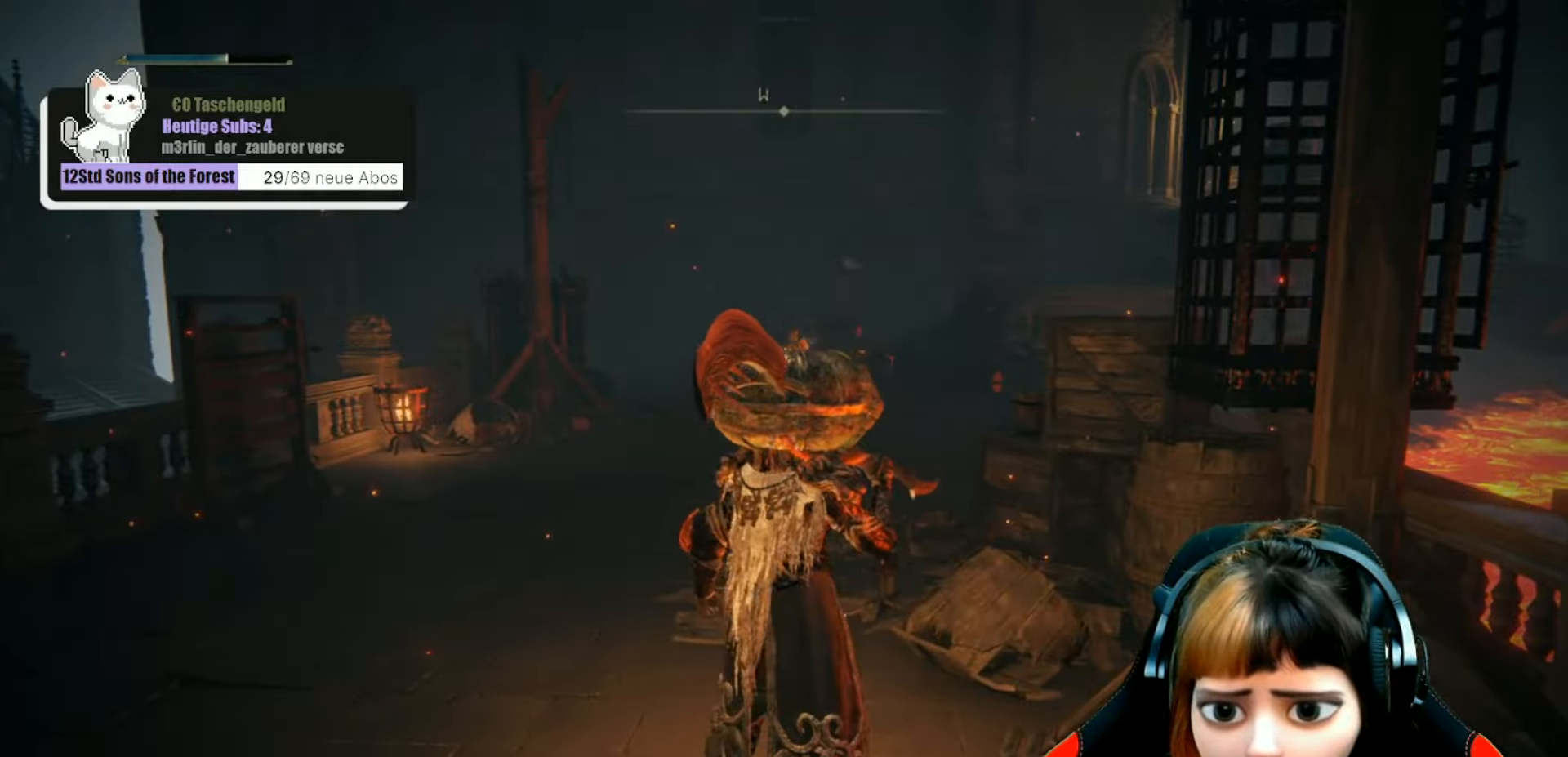
{"buttons": [], "left_stick": "center", "right_stick": "center", "events": [[200, "right_stick", "down-right"], [233, "left_stick", "down-right"], [433, "left_stick", "center"], [466, "right_stick", "center"]]}
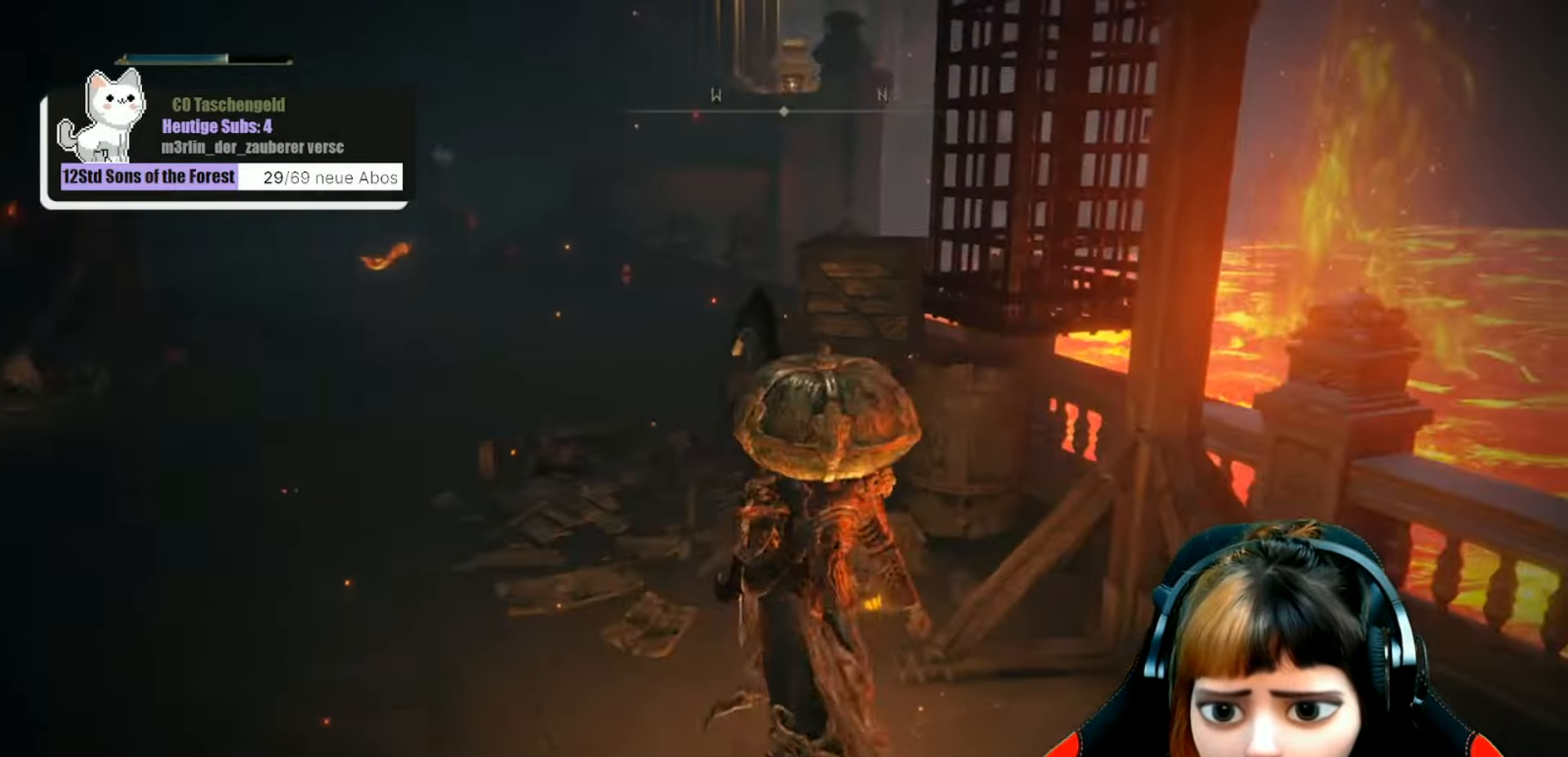
{"buttons": [], "left_stick": "center", "right_stick": "center", "events": []}
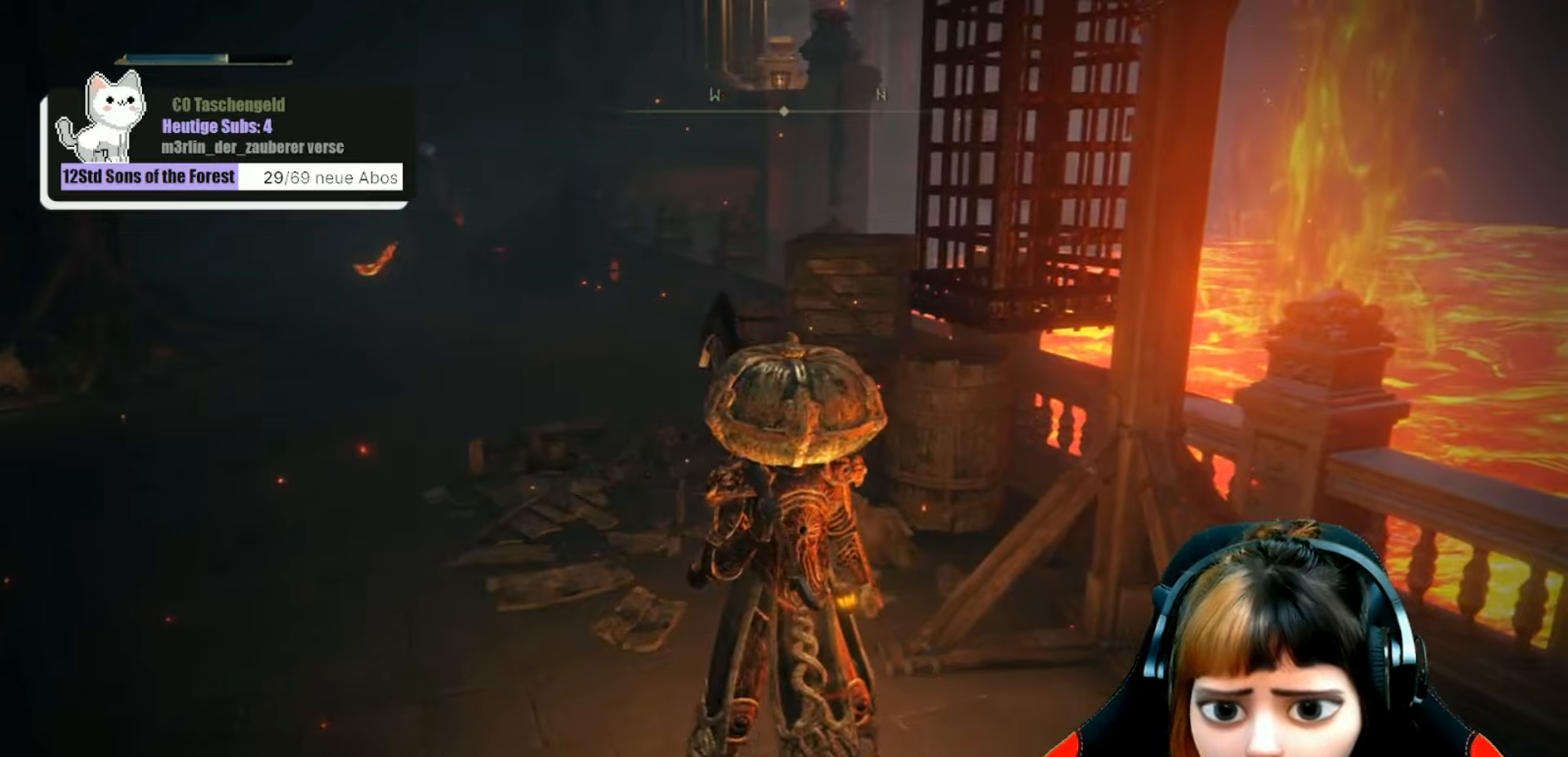
{"buttons": [], "left_stick": "down-right", "right_stick": "right", "events": [[100, "left_stick", "down-right"], [100, "right_stick", "right"]]}
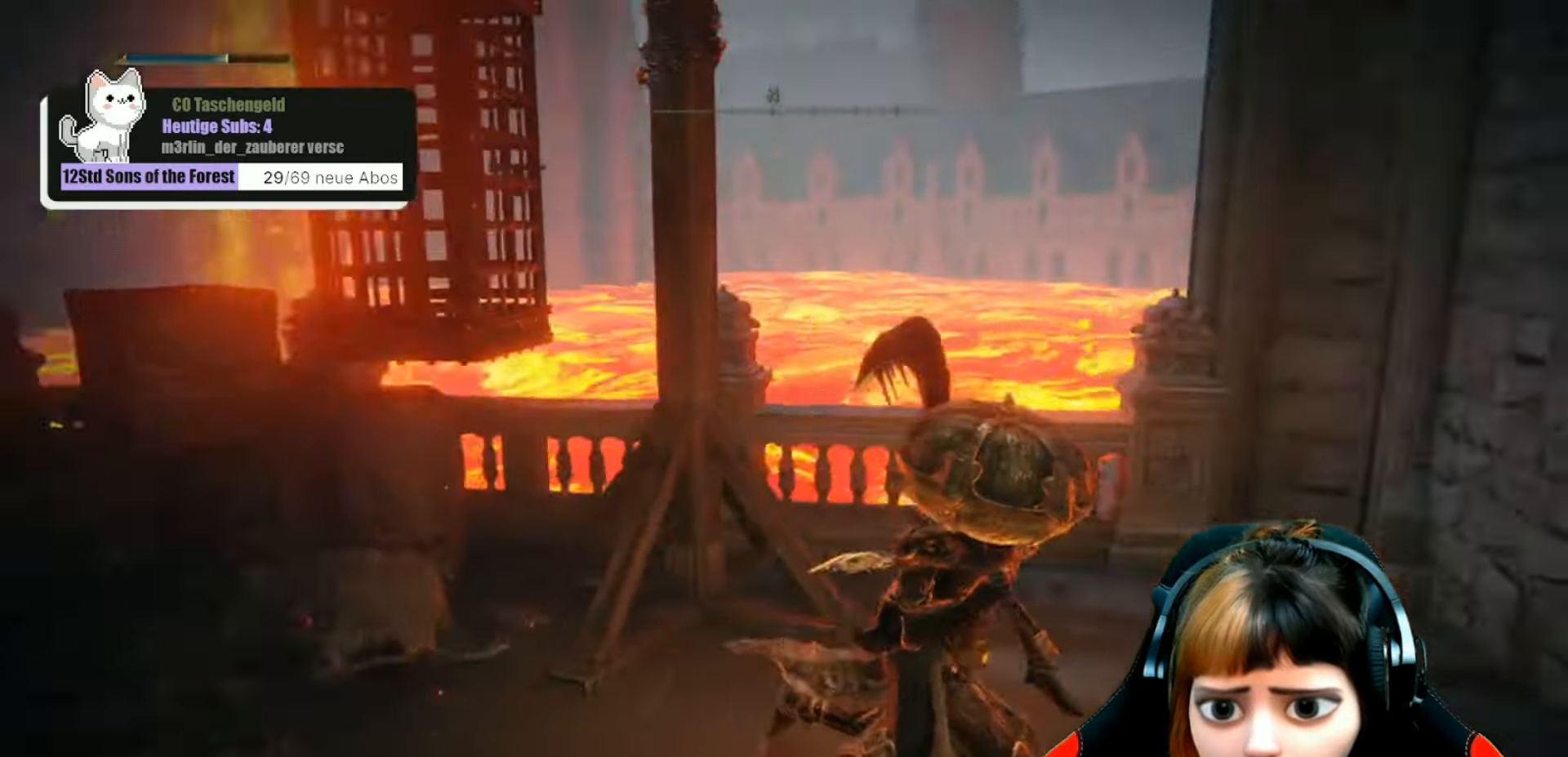
{"buttons": [], "left_stick": "up", "right_stick": "center", "events": [[167, "left_stick", "right"], [267, "left_stick", "up-right"], [367, "right_stick", "down-right"], [467, "right_stick", "center"], [500, "left_stick", "up"]]}
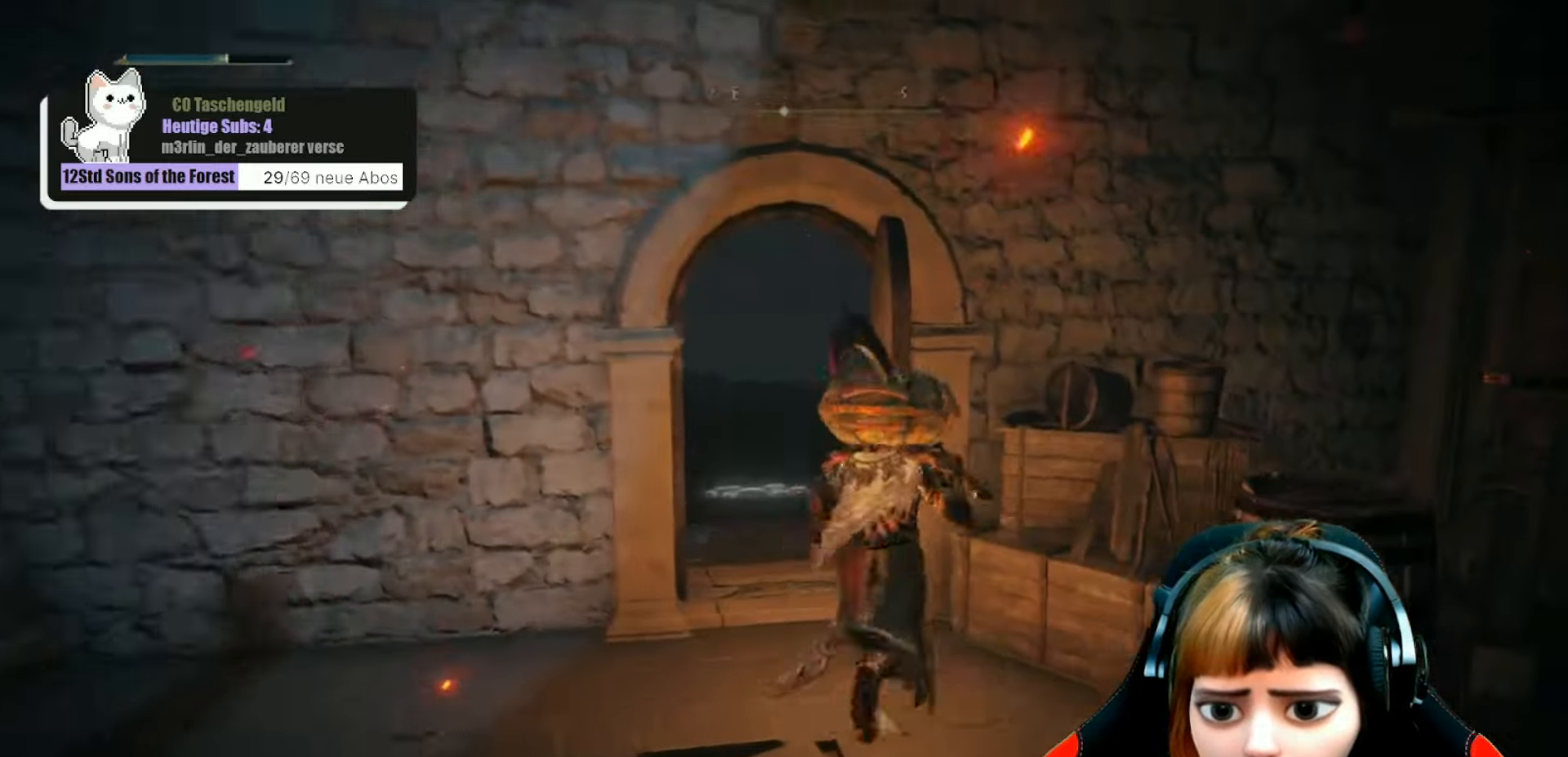
{"buttons": [], "left_stick": "up", "right_stick": "center", "events": [[100, "left_stick", "up-left"], [500, "left_stick", "up"]]}
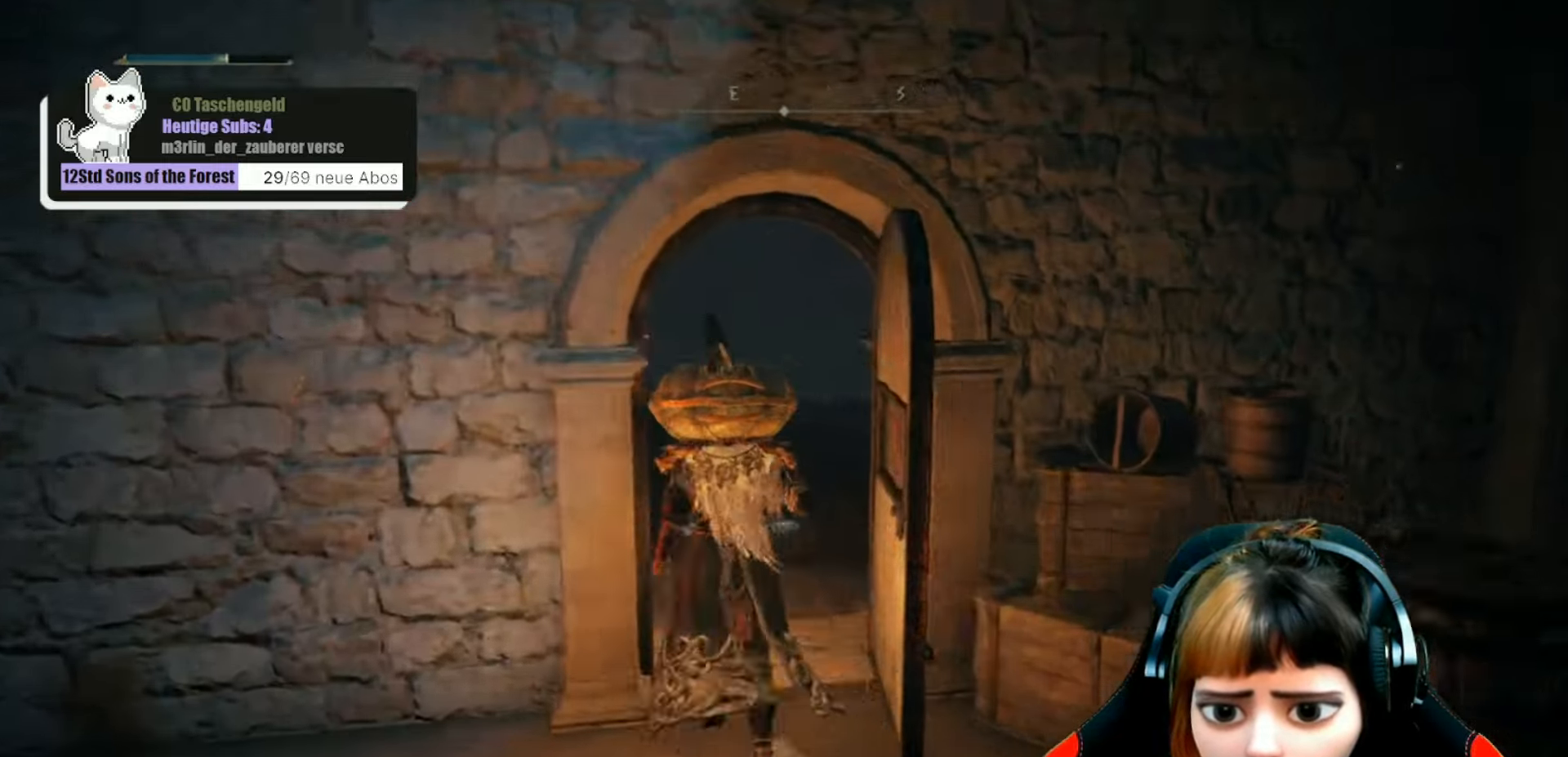
{"buttons": [], "left_stick": "up", "right_stick": "center", "events": [[133, "right_stick", "down-left"], [367, "right_stick", "center"]]}
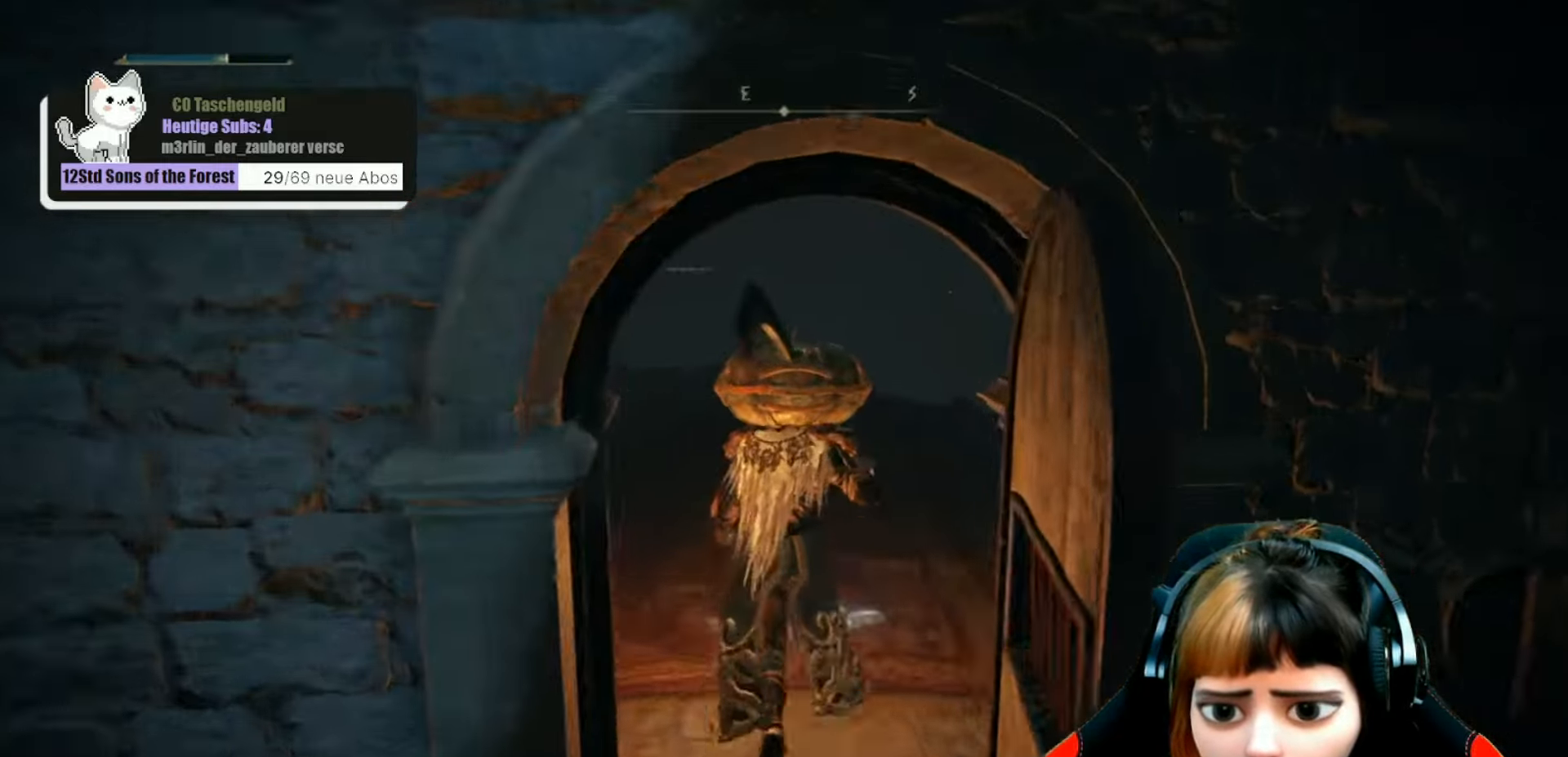
{"buttons": [], "left_stick": "up", "right_stick": "center", "events": [[67, "right_stick", "down-left"], [300, "right_stick", "center"]]}
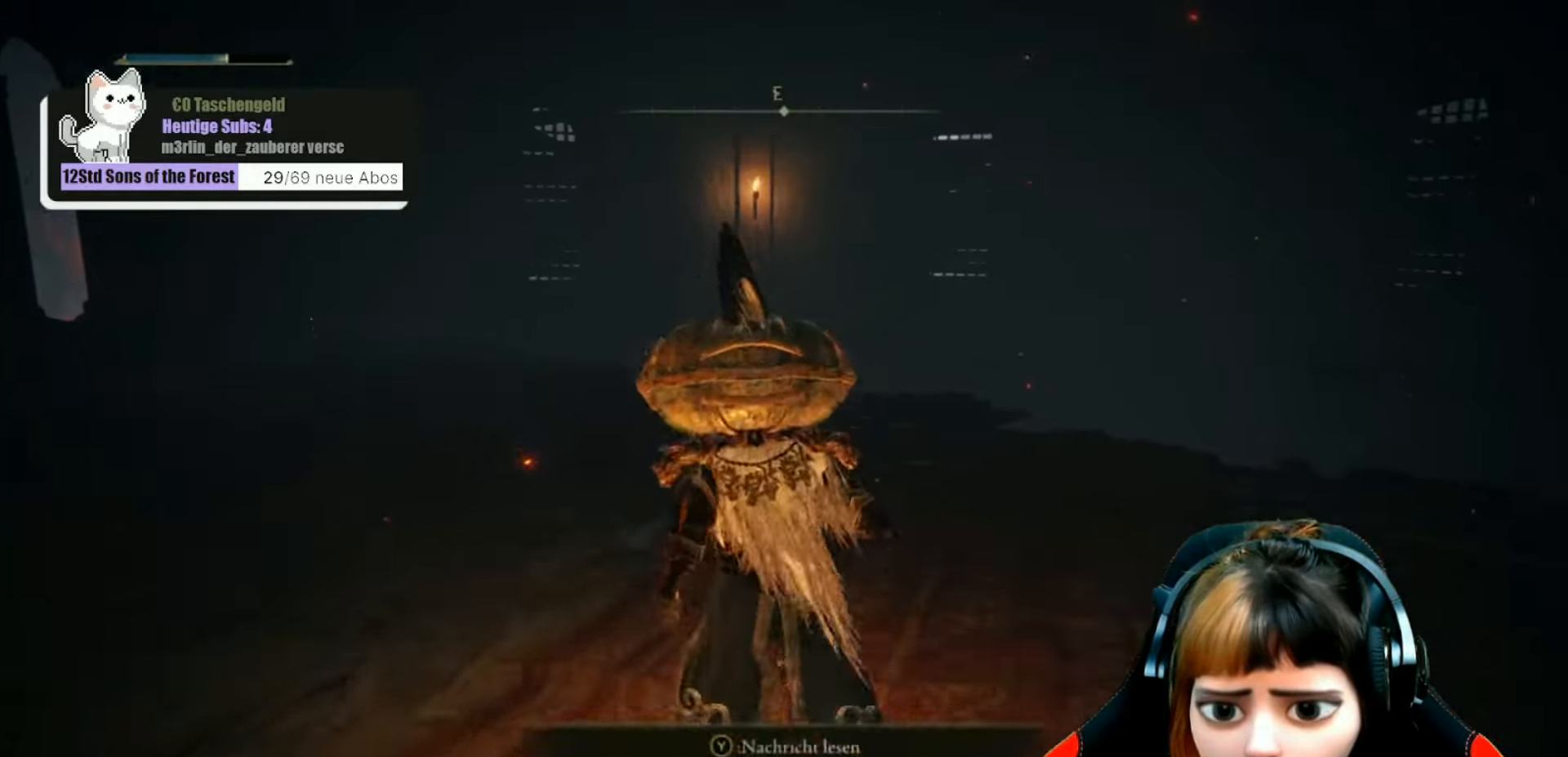
{"buttons": [], "left_stick": "up-left", "right_stick": "center", "events": [[133, "left_stick", "up-left"]]}
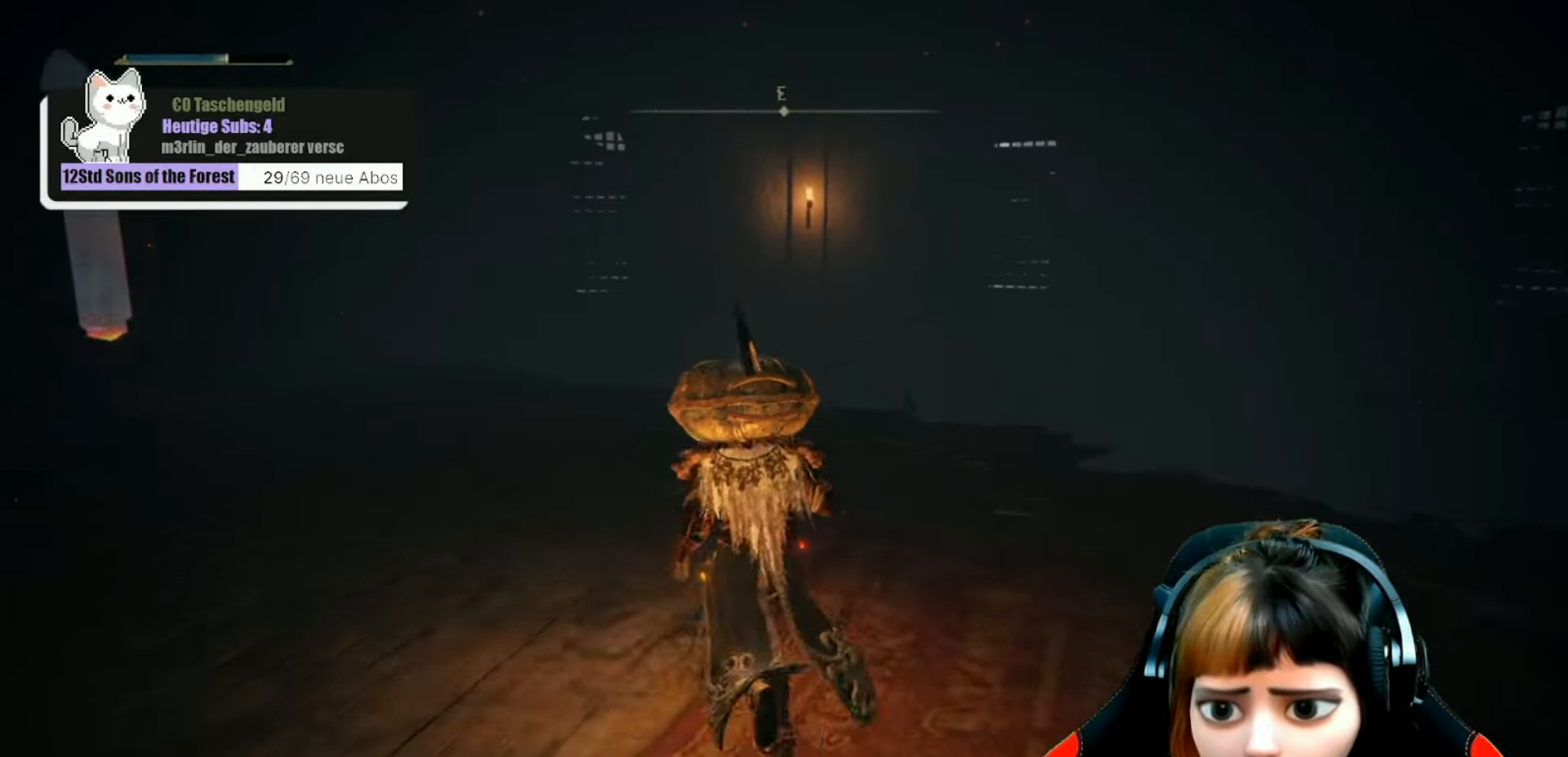
{"buttons": [], "left_stick": "up-left", "right_stick": "right", "events": [[267, "right_stick", "right"]]}
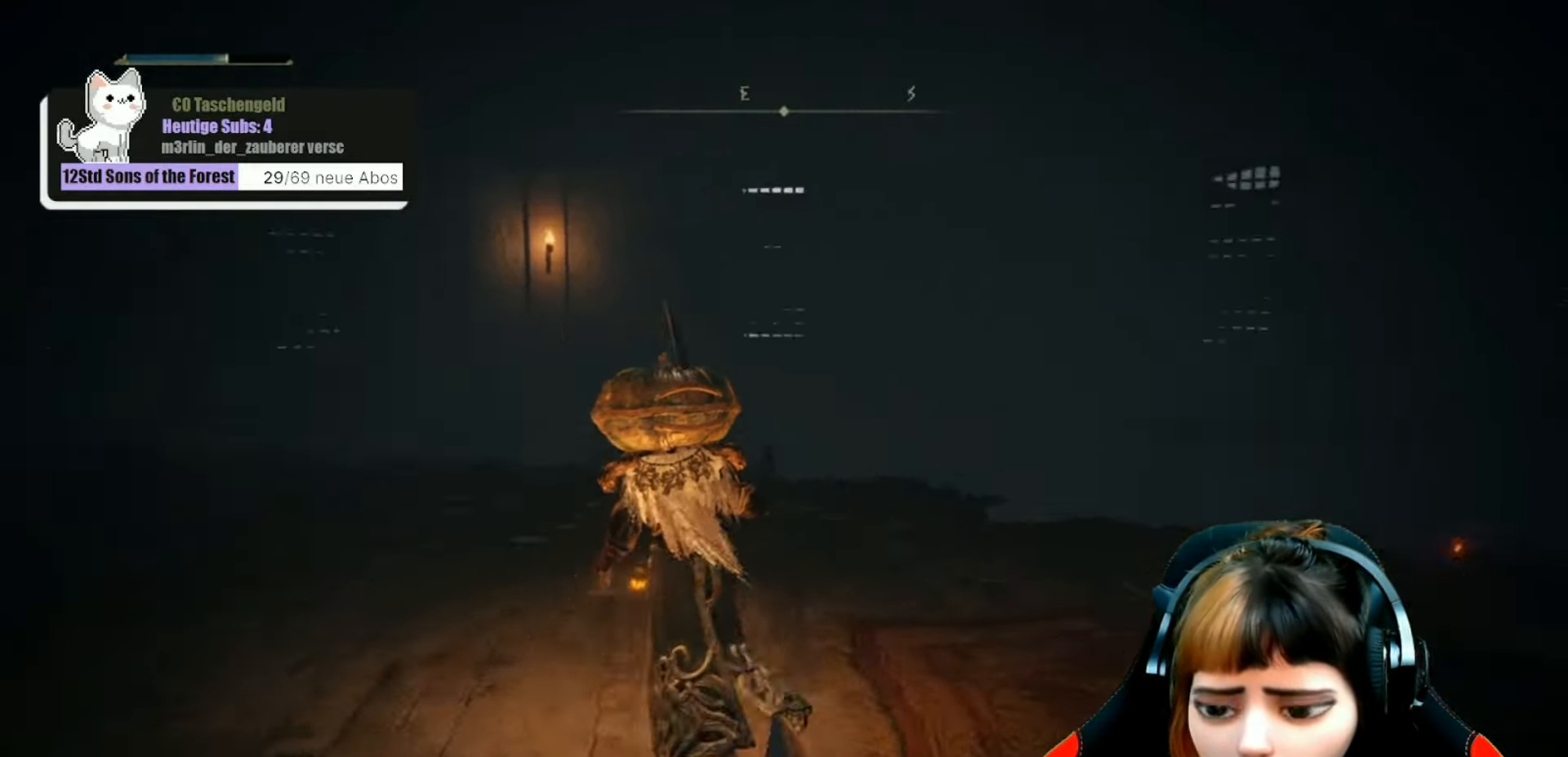
{"buttons": [], "left_stick": "up-left", "right_stick": "left", "events": [[500, "right_stick", "left"]]}
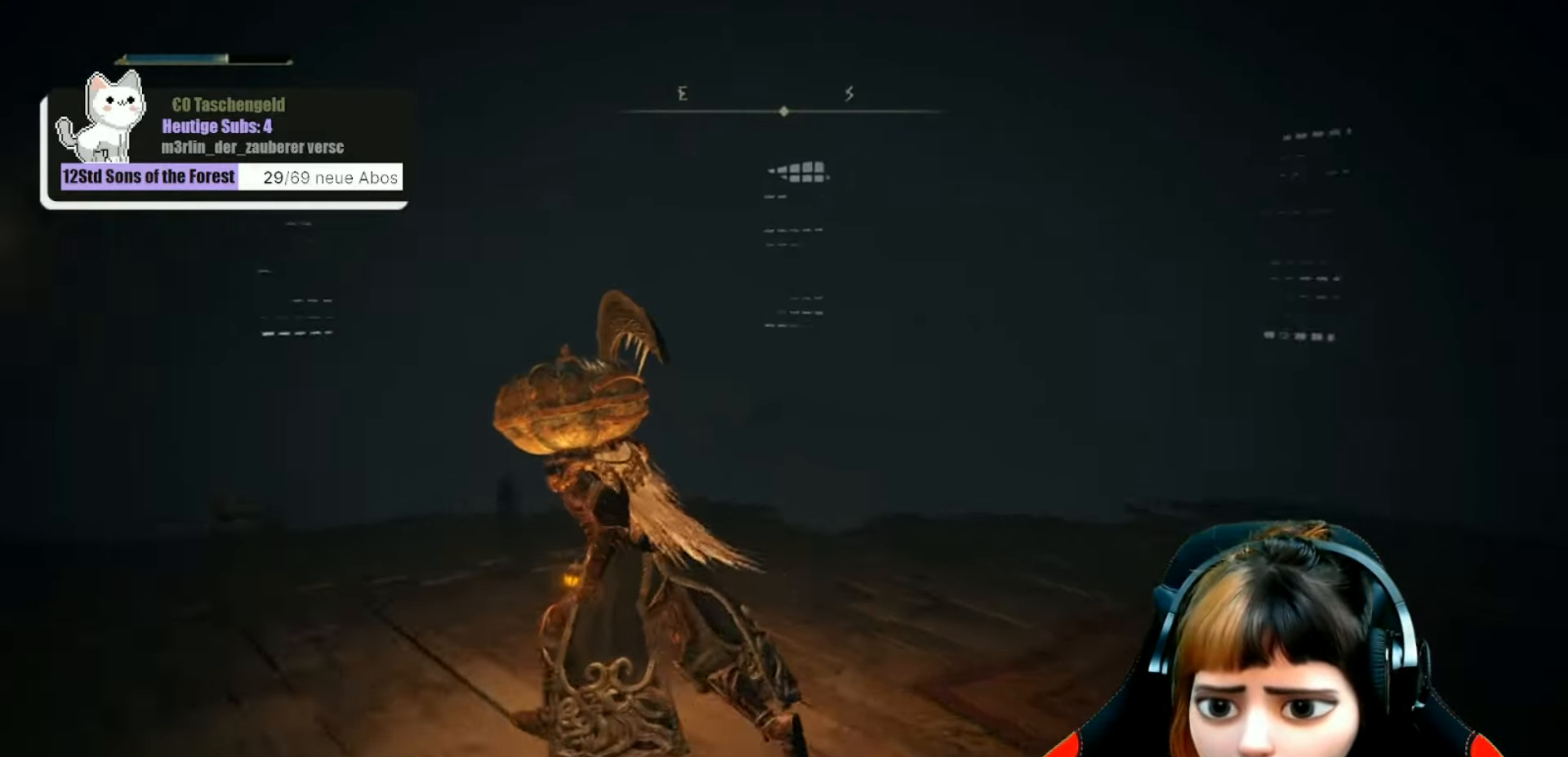
{"buttons": [], "left_stick": "up-left", "right_stick": "left", "events": []}
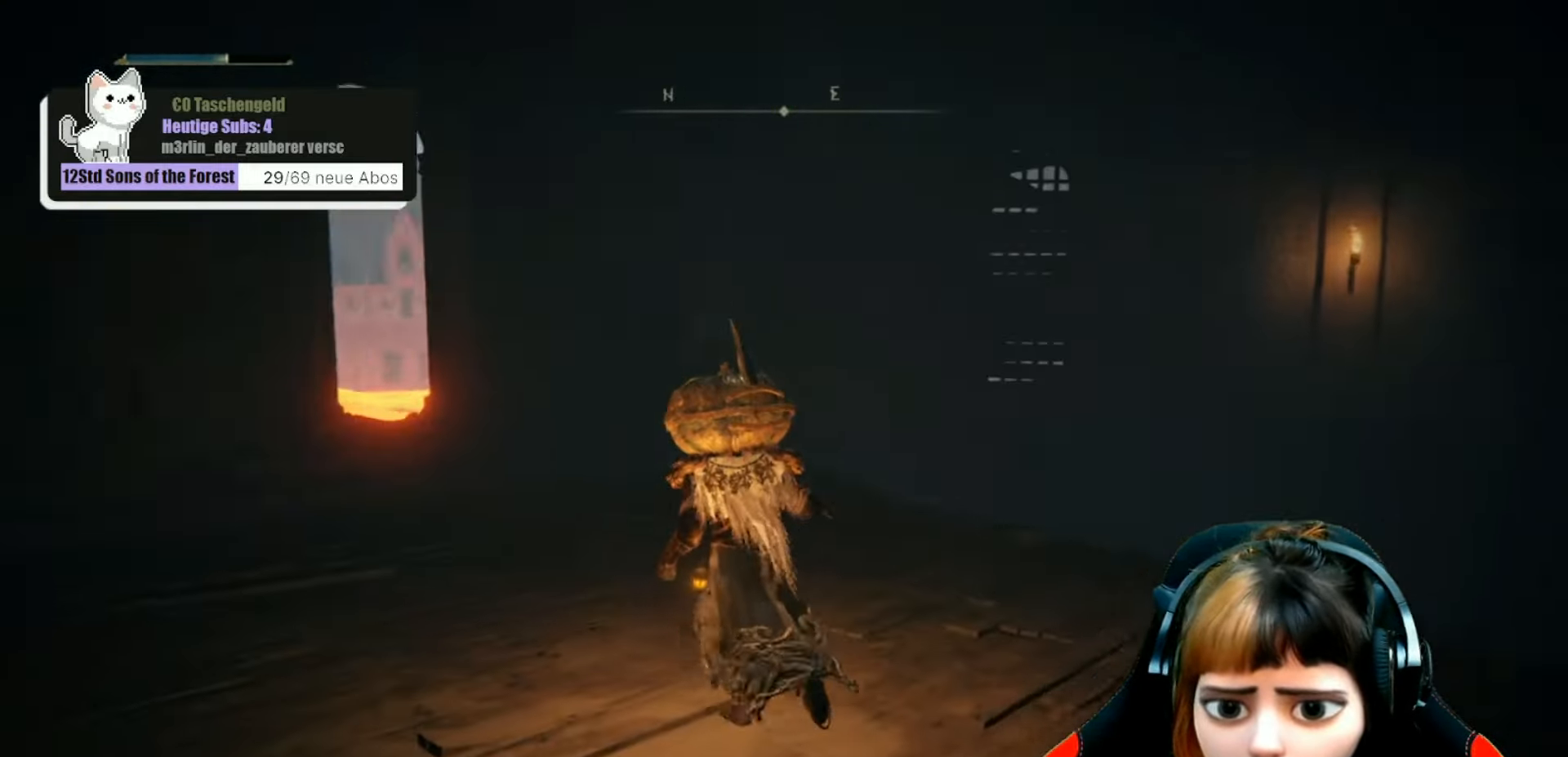
{"buttons": [], "left_stick": "up", "right_stick": "down-left", "events": [[67, "right_stick", "center"], [367, "right_stick", "left"], [467, "left_stick", "up"], [467, "right_stick", "down-left"]]}
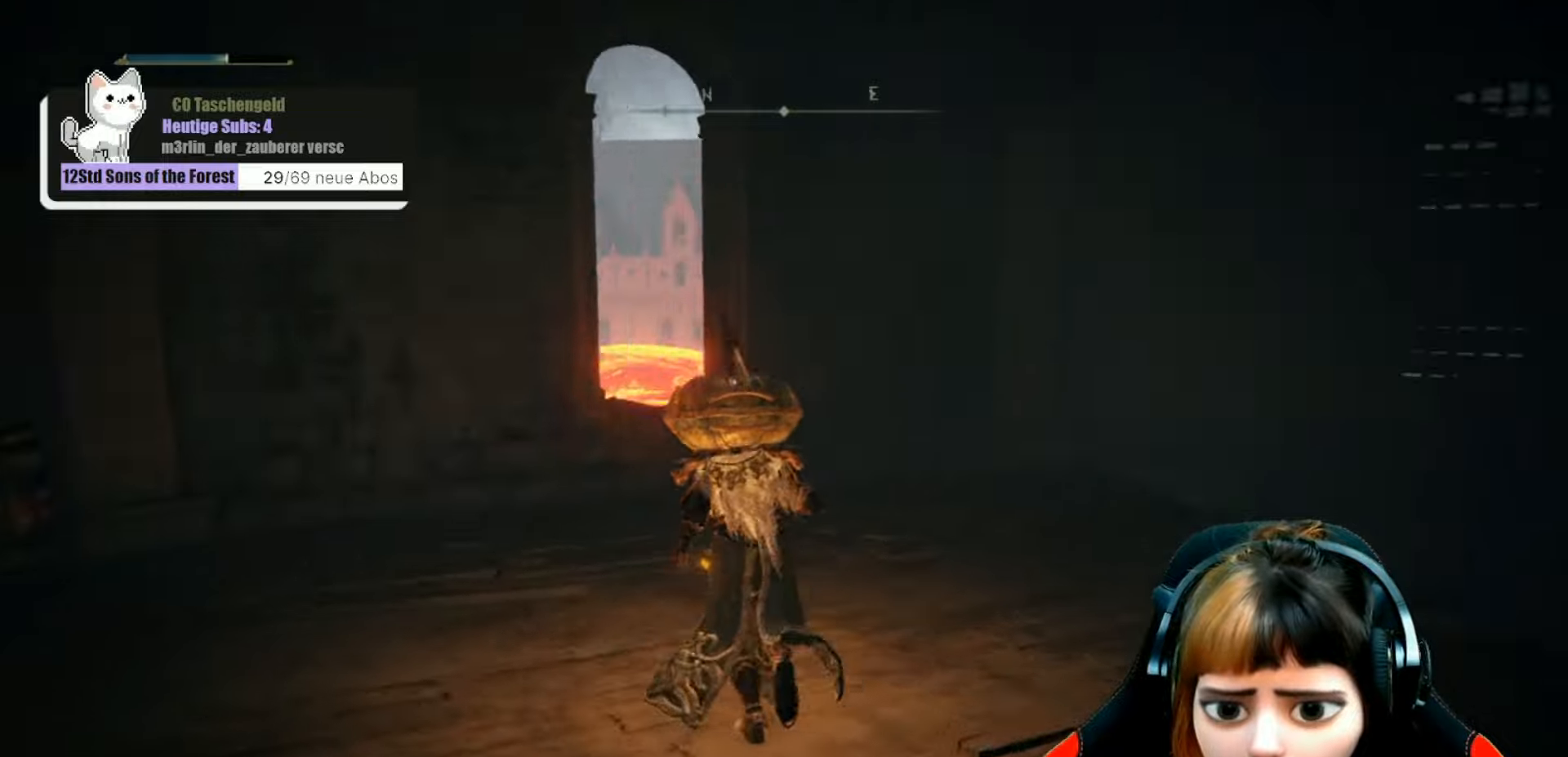
{"buttons": [], "left_stick": "up", "right_stick": "center", "events": [[67, "right_stick", "center"]]}
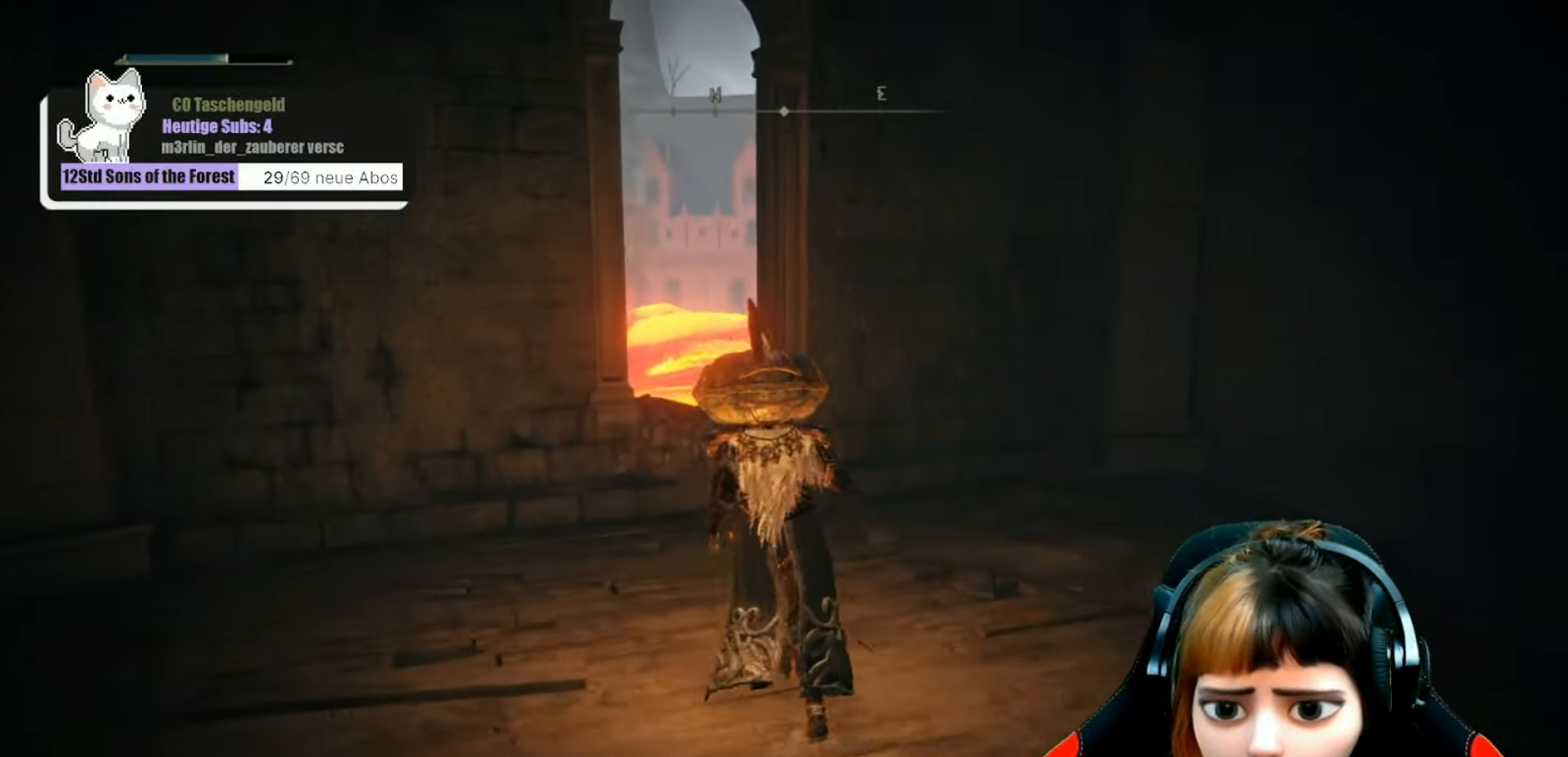
{"buttons": [], "left_stick": "up", "right_stick": "center", "events": []}
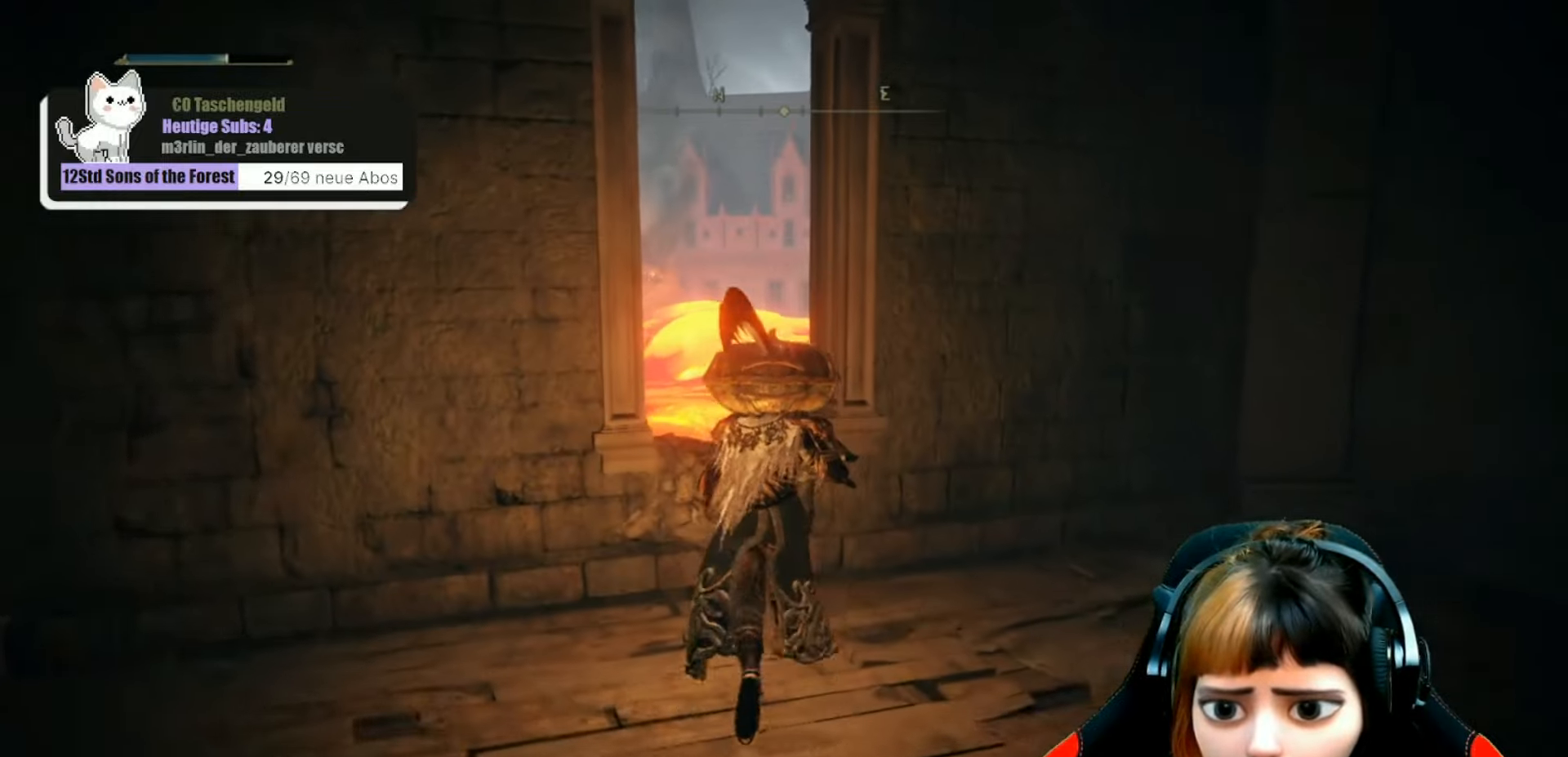
{"buttons": [], "left_stick": "up", "right_stick": "down", "events": [[100, "A", "down"], [200, "A", "up"], [367, "right_stick", "down"]]}
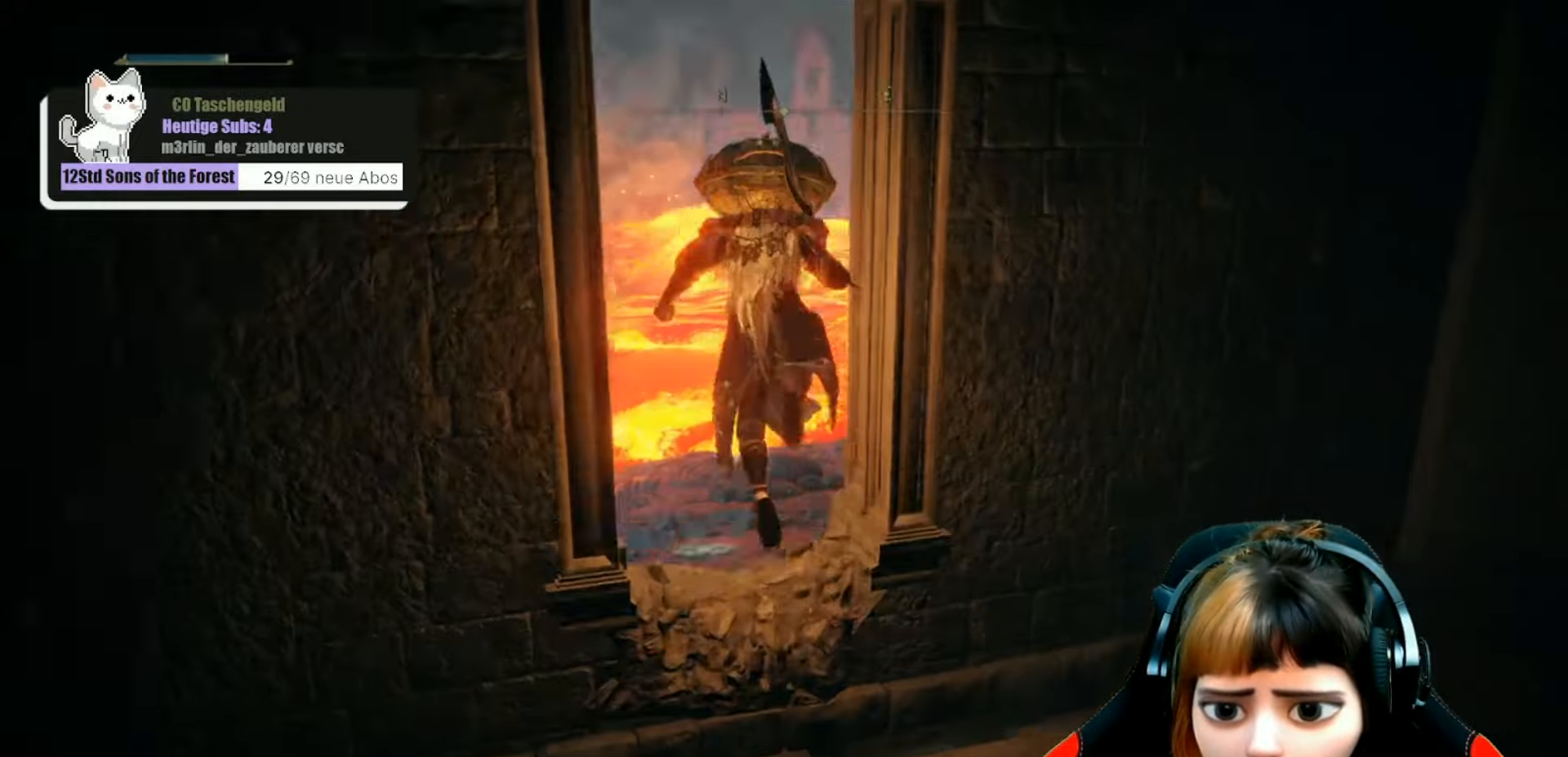
{"buttons": [], "left_stick": "center", "right_stick": "center", "events": [[134, "left_stick", "center"], [234, "right_stick", "center"]]}
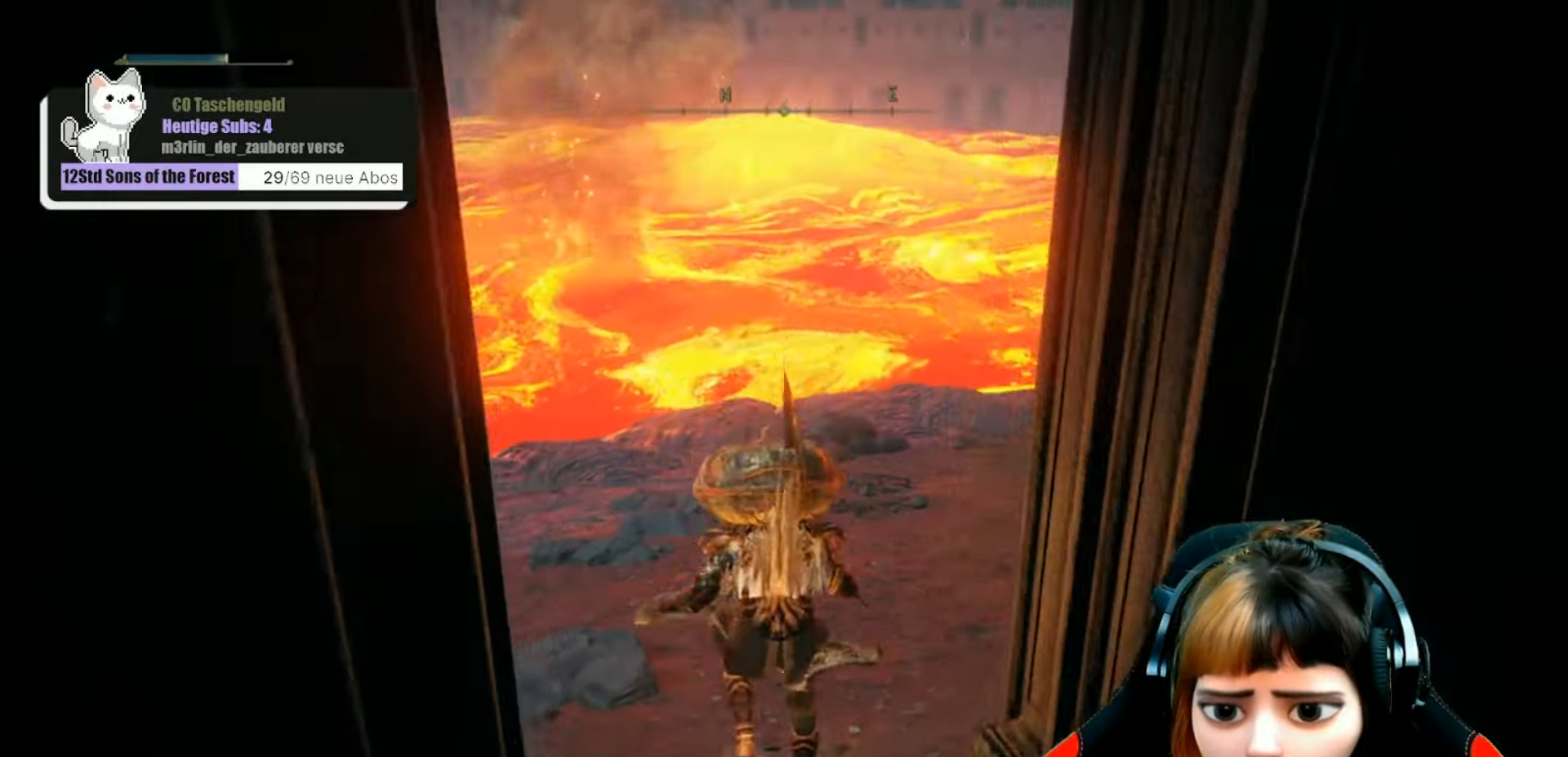
{"buttons": [], "left_stick": "up", "right_stick": "left", "events": [[34, "right_stick", "left"], [67, "left_stick", "up"]]}
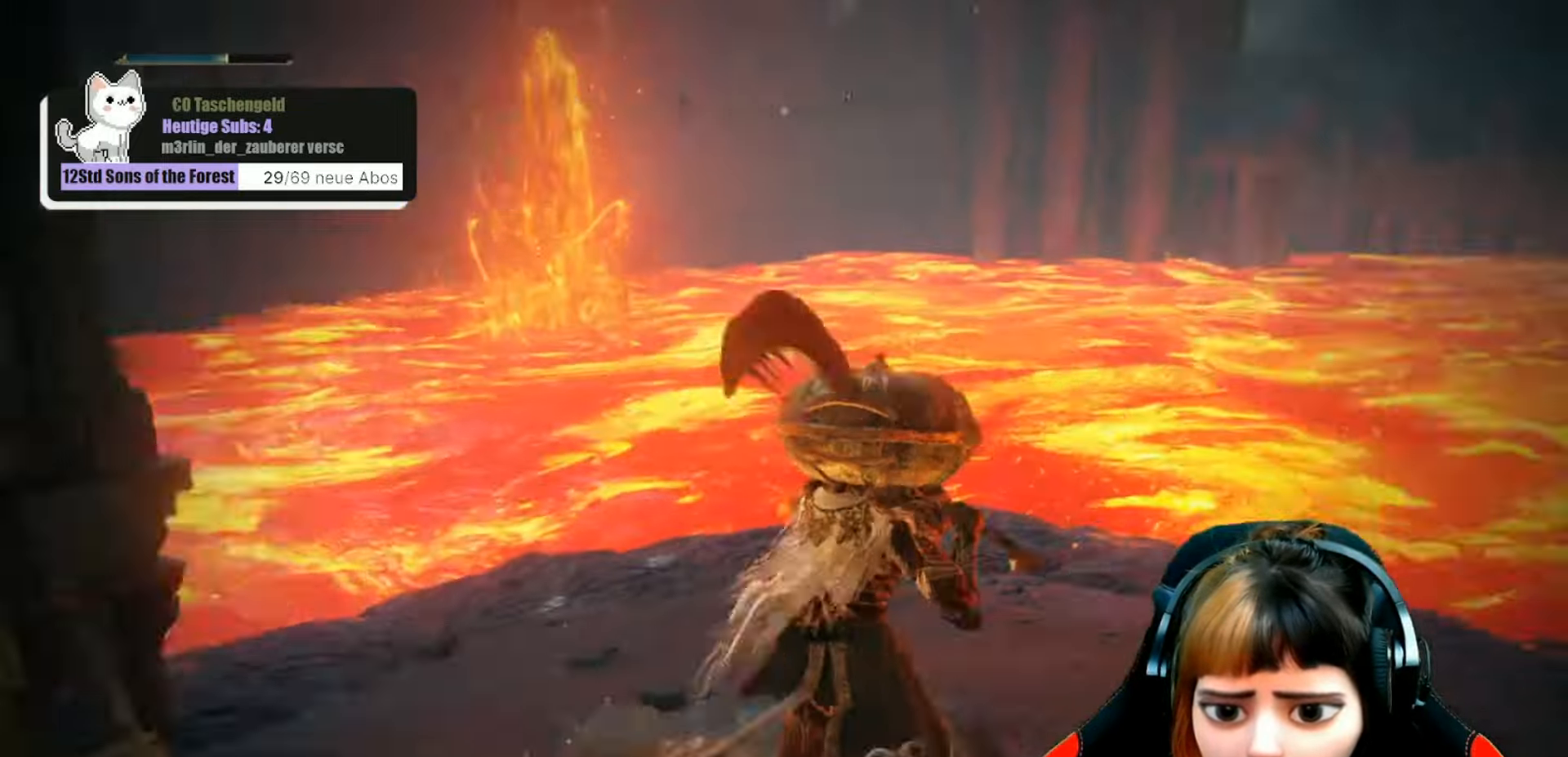
{"buttons": [], "left_stick": "up-right", "right_stick": "left", "events": [[67, "right_stick", "center"], [134, "right_stick", "left"], [334, "left_stick", "up-right"]]}
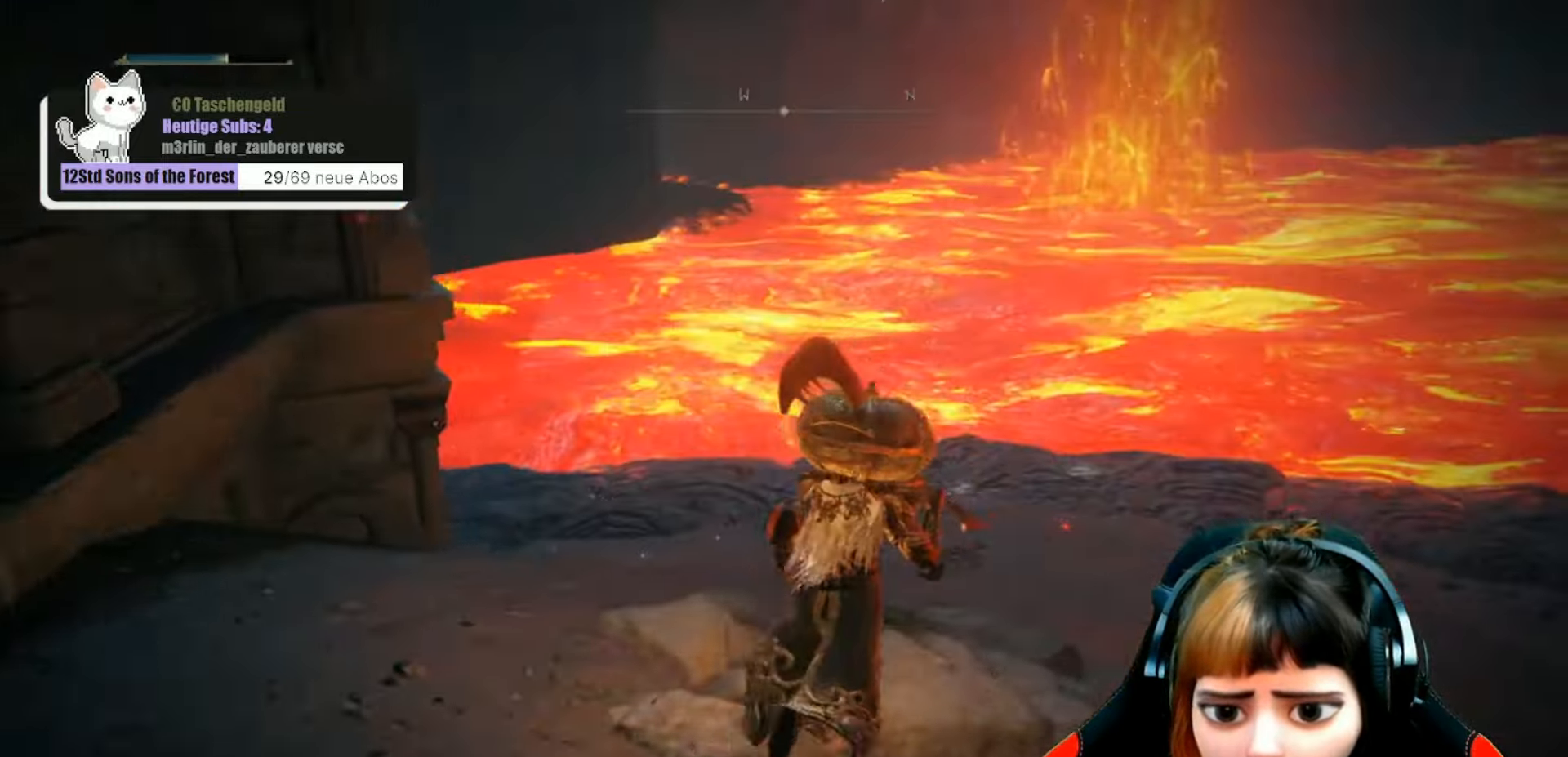
{"buttons": [], "left_stick": "up-right", "right_stick": "left", "events": []}
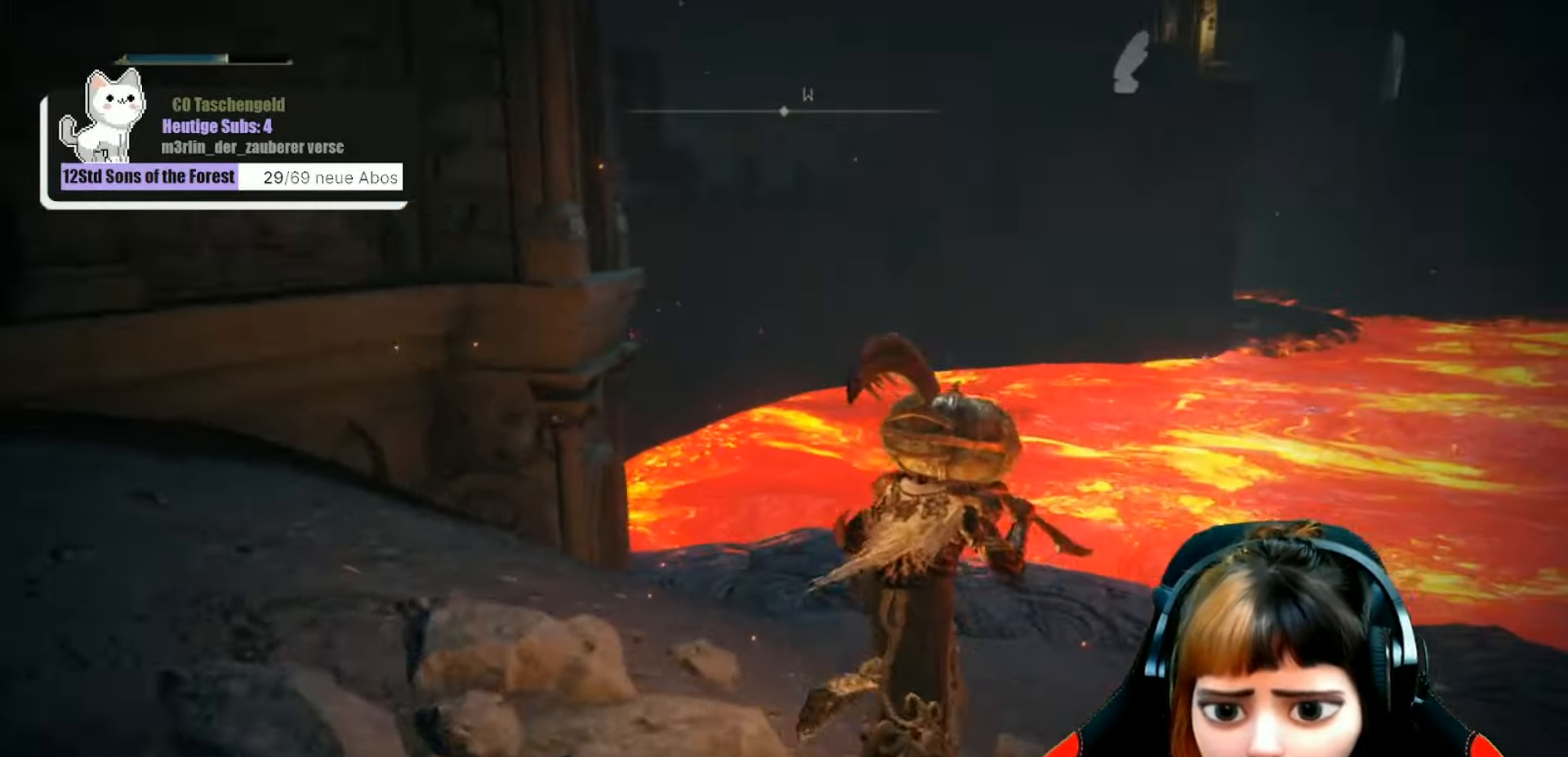
{"buttons": [], "left_stick": "up-right", "right_stick": "left", "events": []}
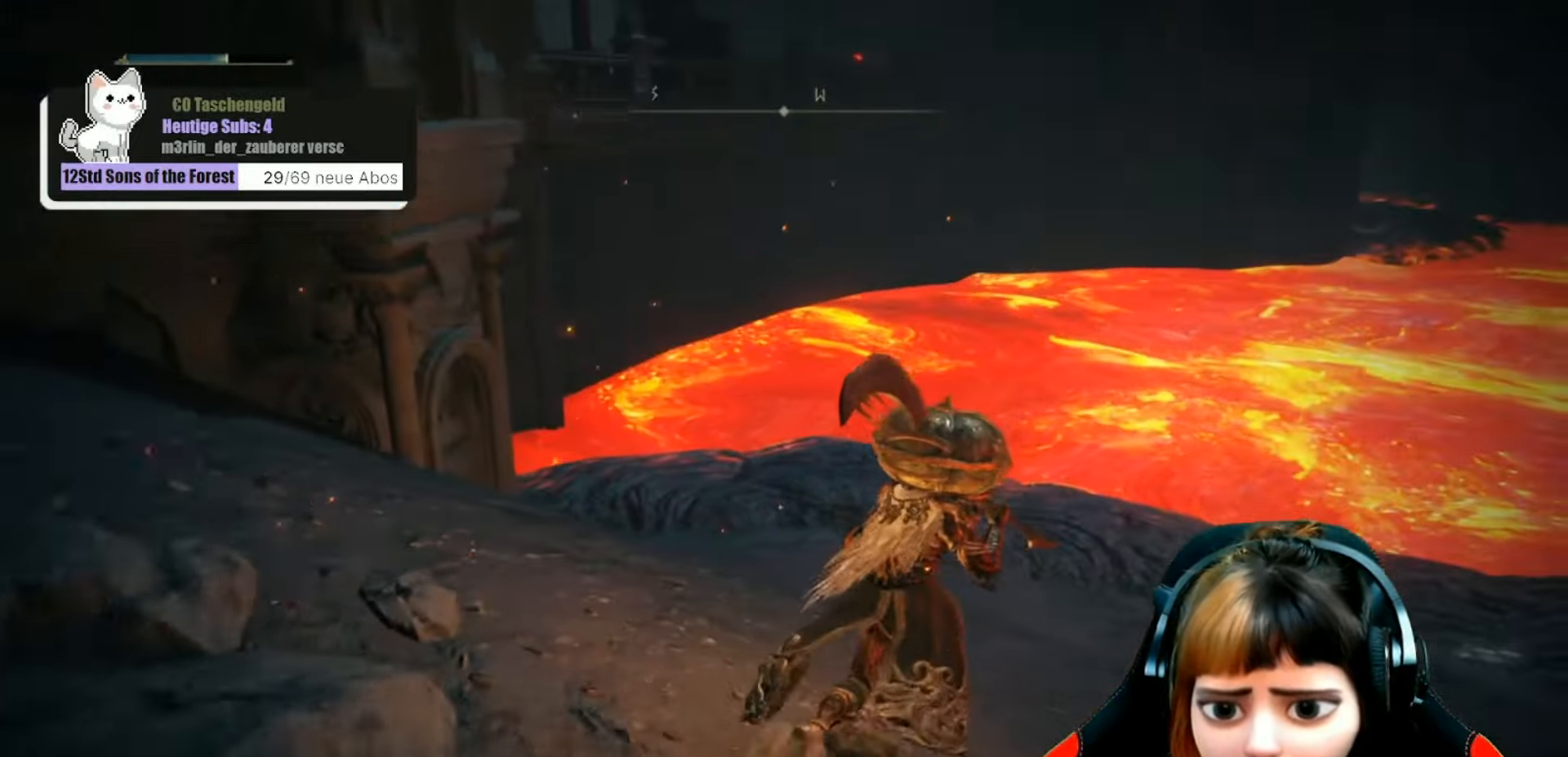
{"buttons": [], "left_stick": "up", "right_stick": "left", "events": [[100, "right_stick", "center"], [167, "left_stick", "up"], [367, "right_stick", "left"]]}
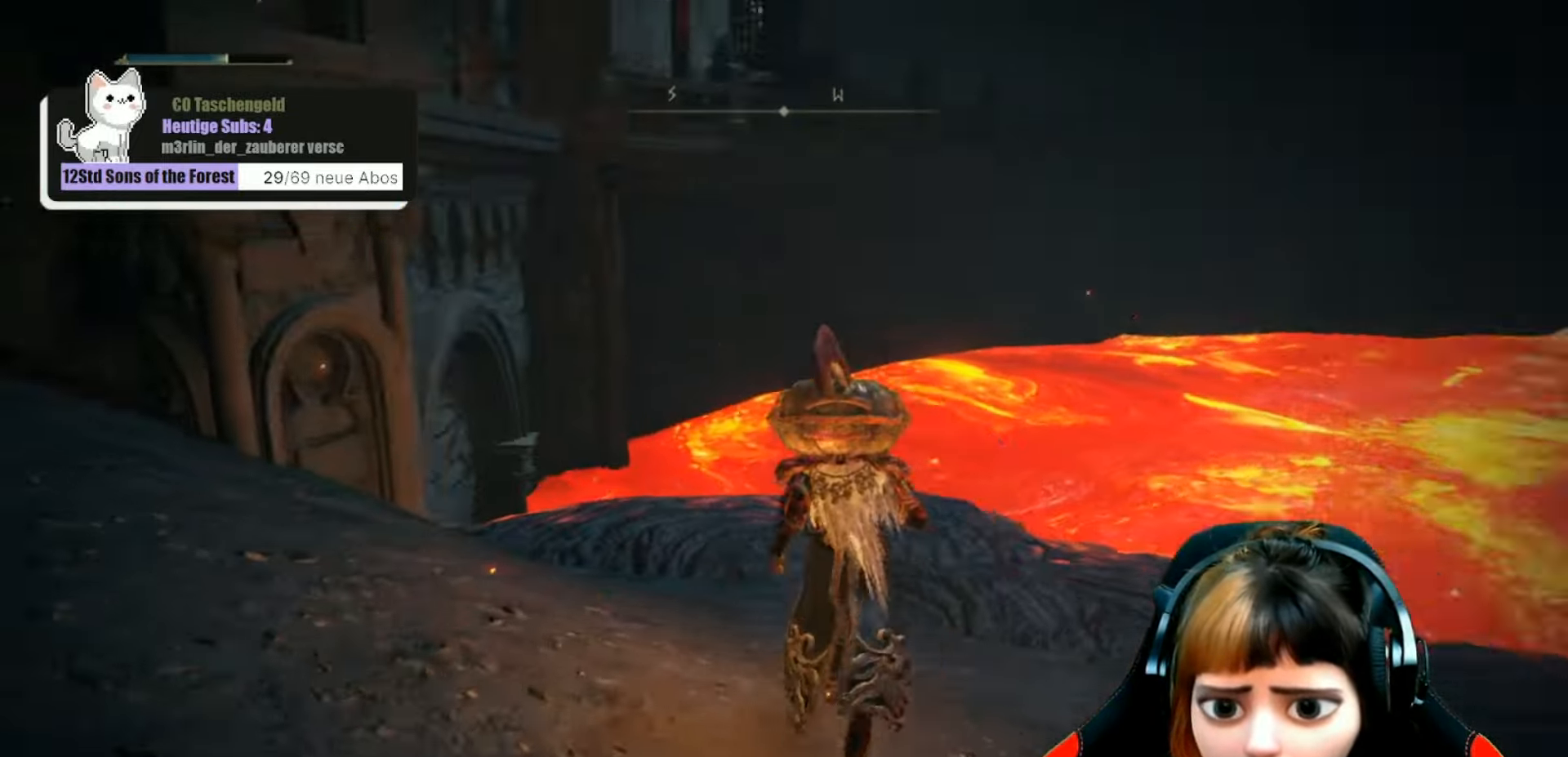
{"buttons": [], "left_stick": "center", "right_stick": "right", "events": [[67, "right_stick", "up-left"], [167, "right_stick", "center"], [366, "left_stick", "up-right"], [366, "right_stick", "right"], [466, "left_stick", "center"]]}
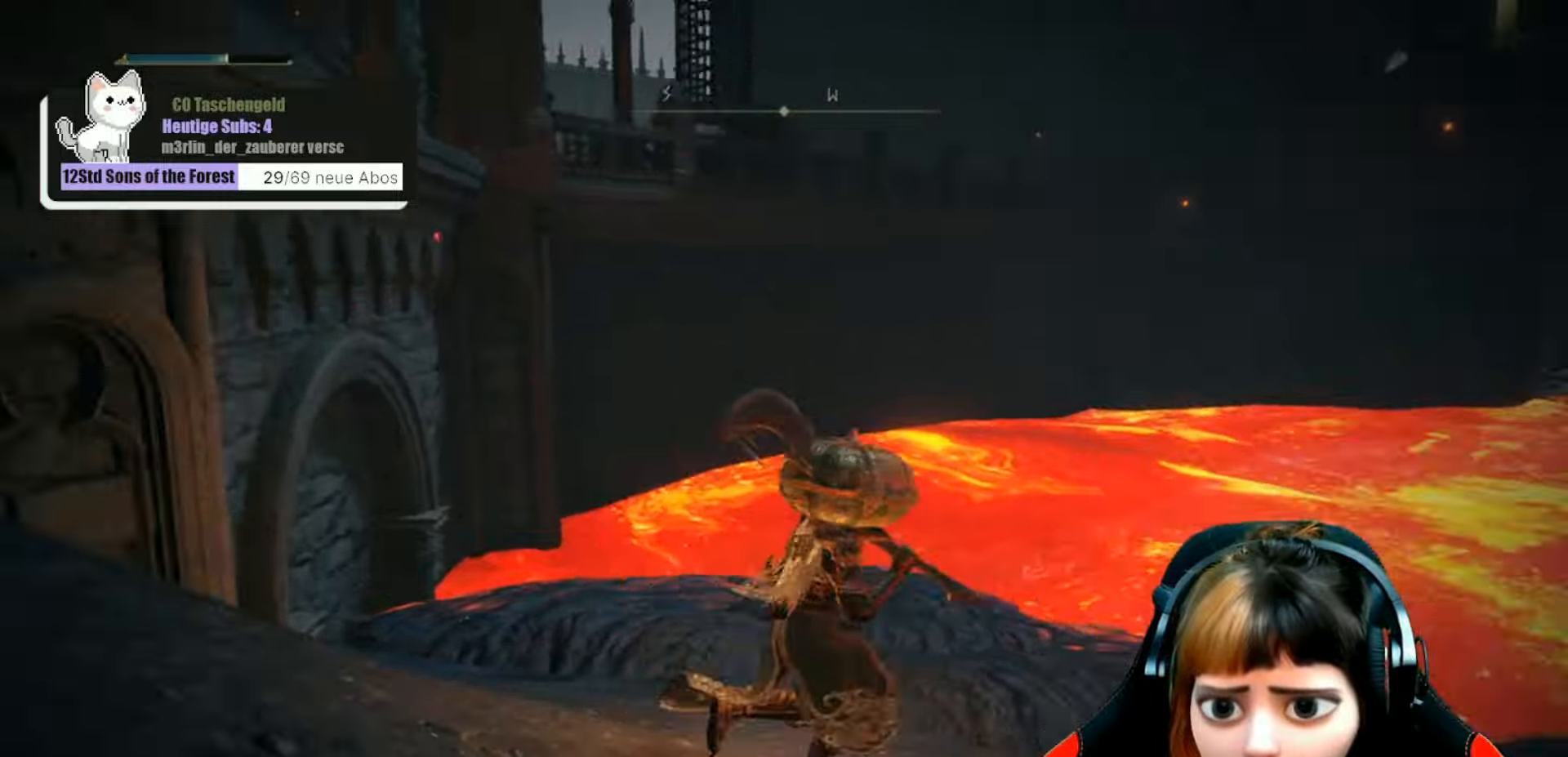
{"buttons": [], "left_stick": "center", "right_stick": "center", "events": [[200, "right_stick", "center"]]}
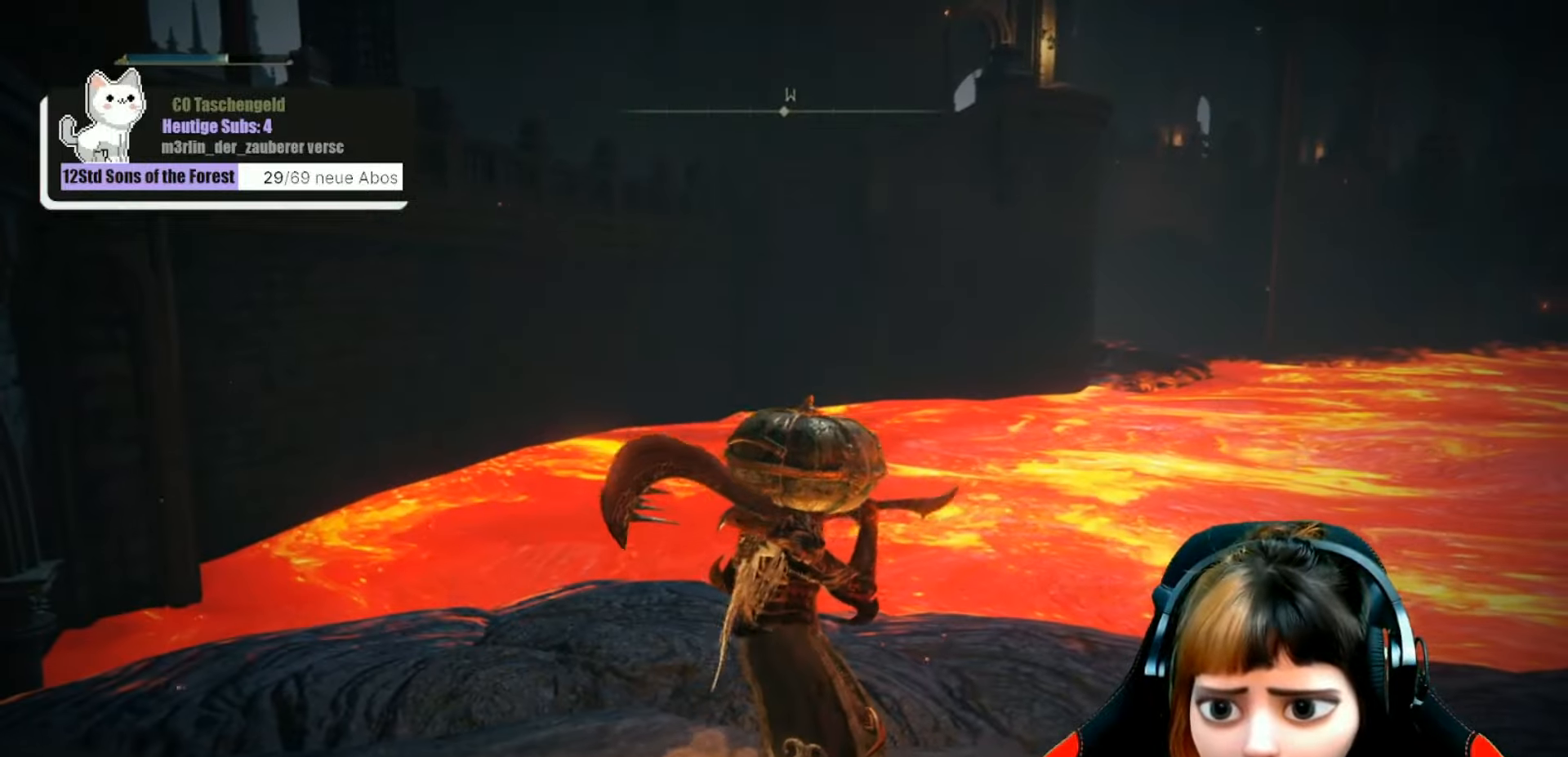
{"buttons": [], "left_stick": "center", "right_stick": "center", "events": []}
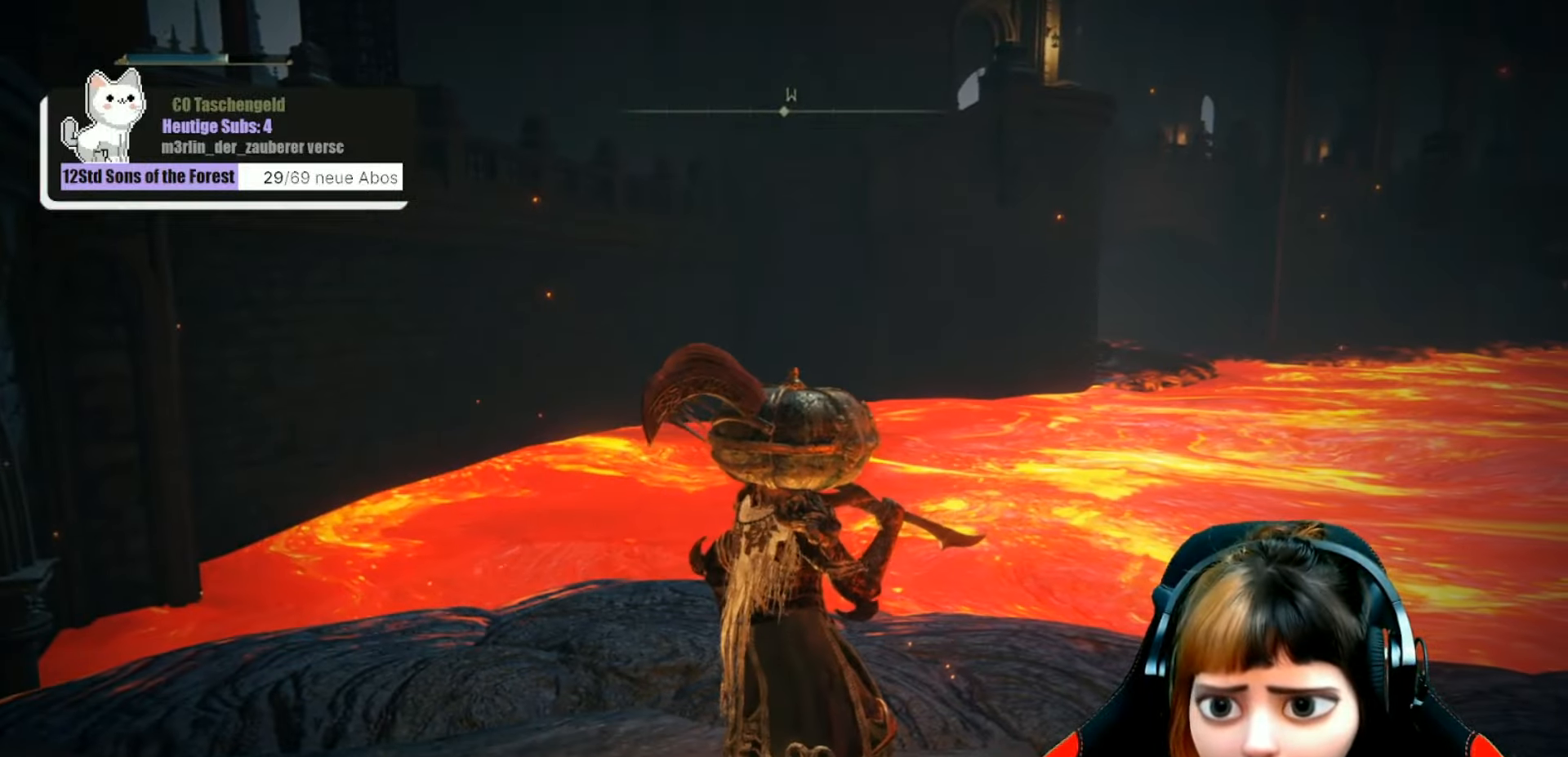
{"buttons": [], "left_stick": "center", "right_stick": "center", "events": [[33, "right_stick", "up"], [233, "right_stick", "center"]]}
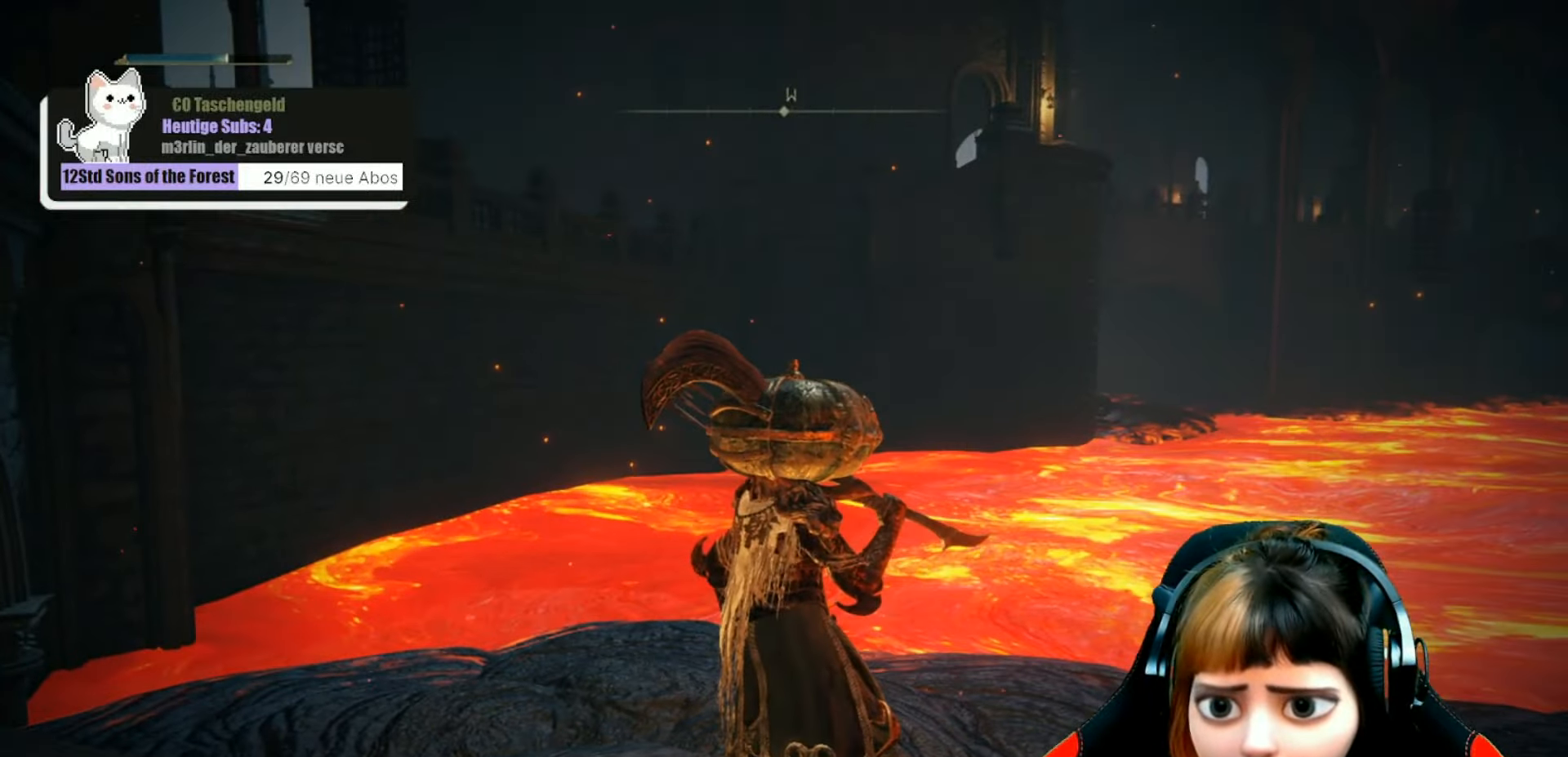
{"buttons": [], "left_stick": "down-right", "right_stick": "center", "events": [[466, "left_stick", "down-right"]]}
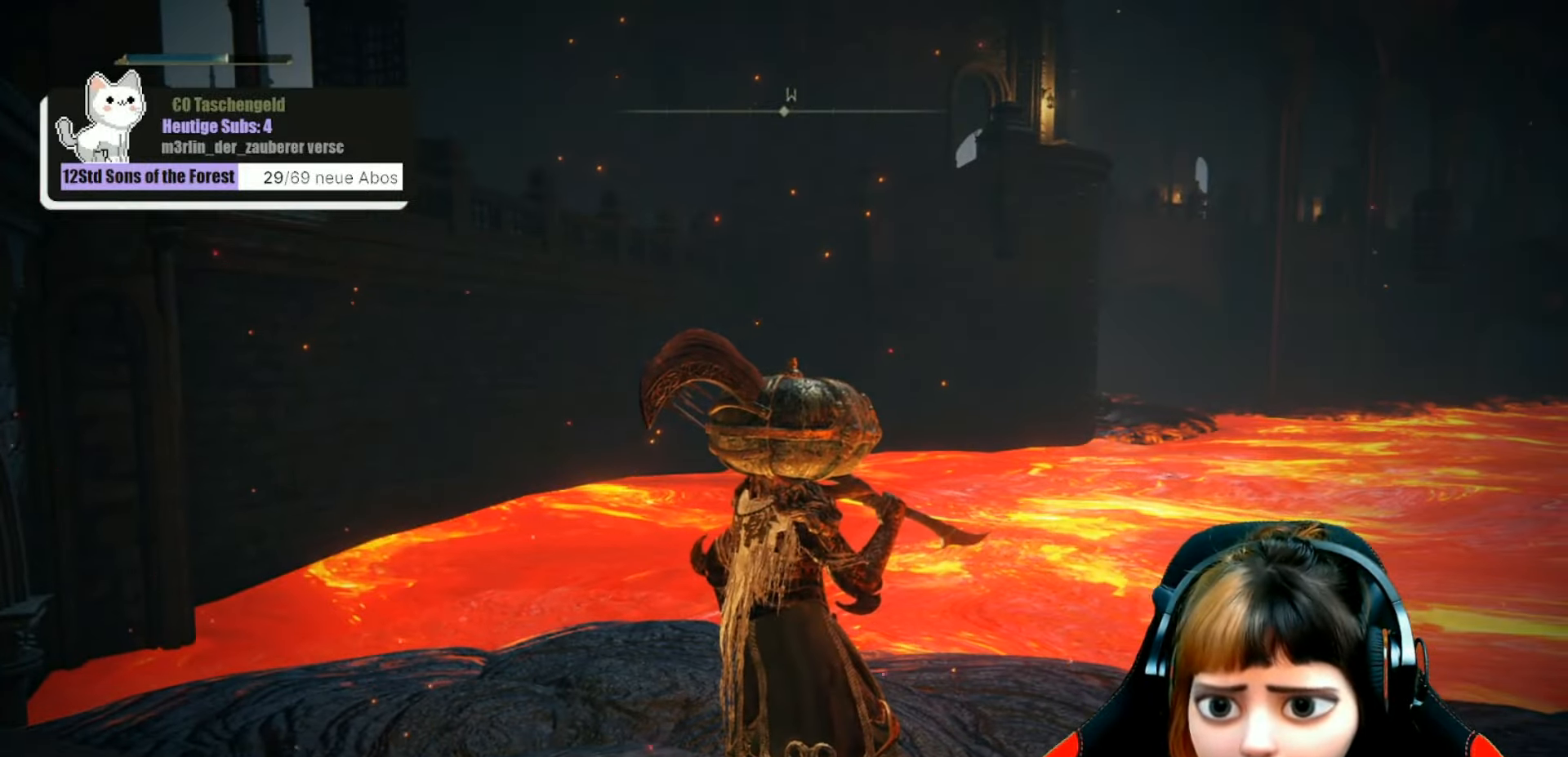
{"buttons": [], "left_stick": "down-right", "right_stick": "center", "events": []}
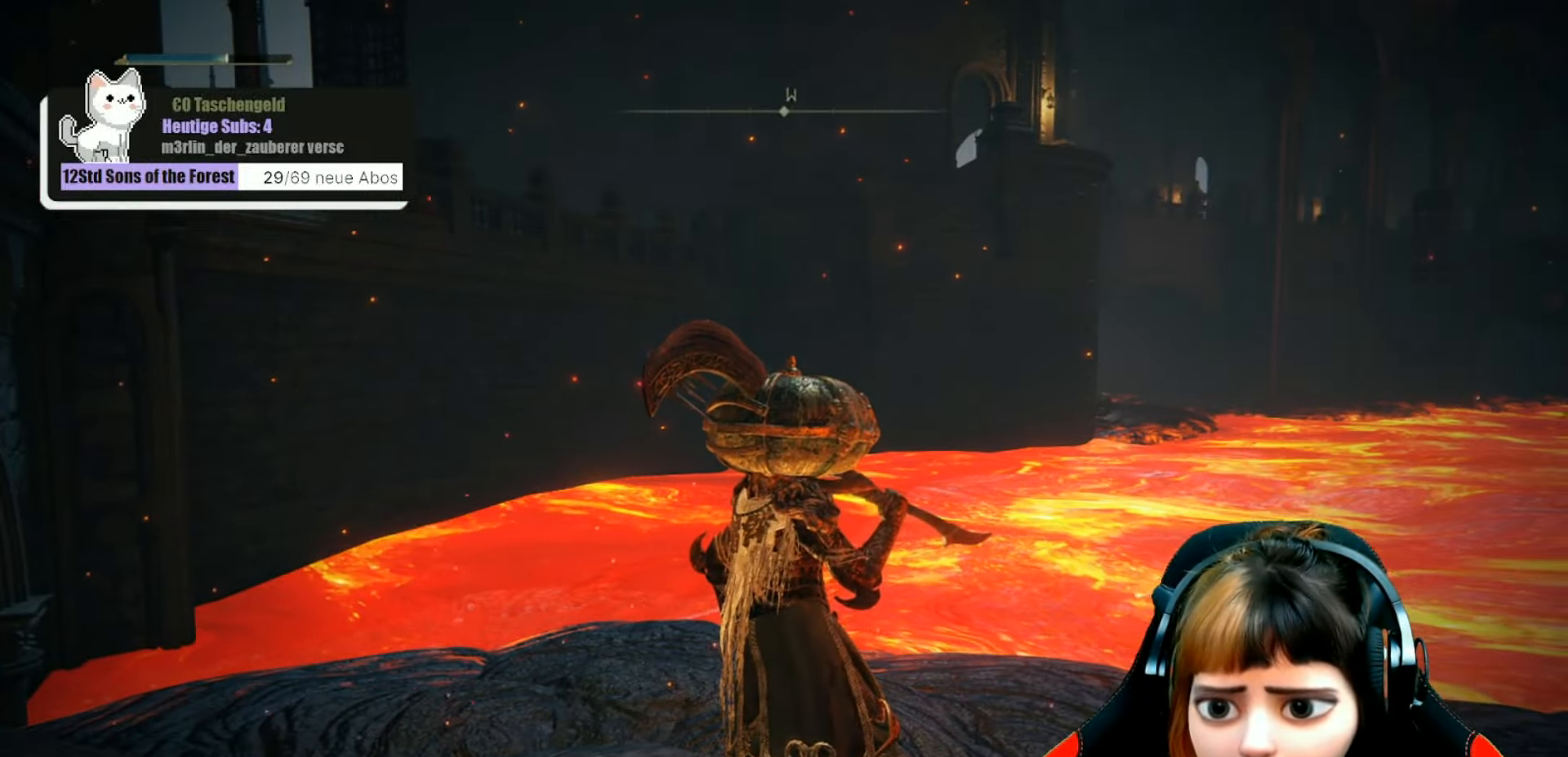
{"buttons": [], "left_stick": "up-right", "right_stick": "center", "events": [[200, "left_stick", "right"], [366, "left_stick", "up-right"]]}